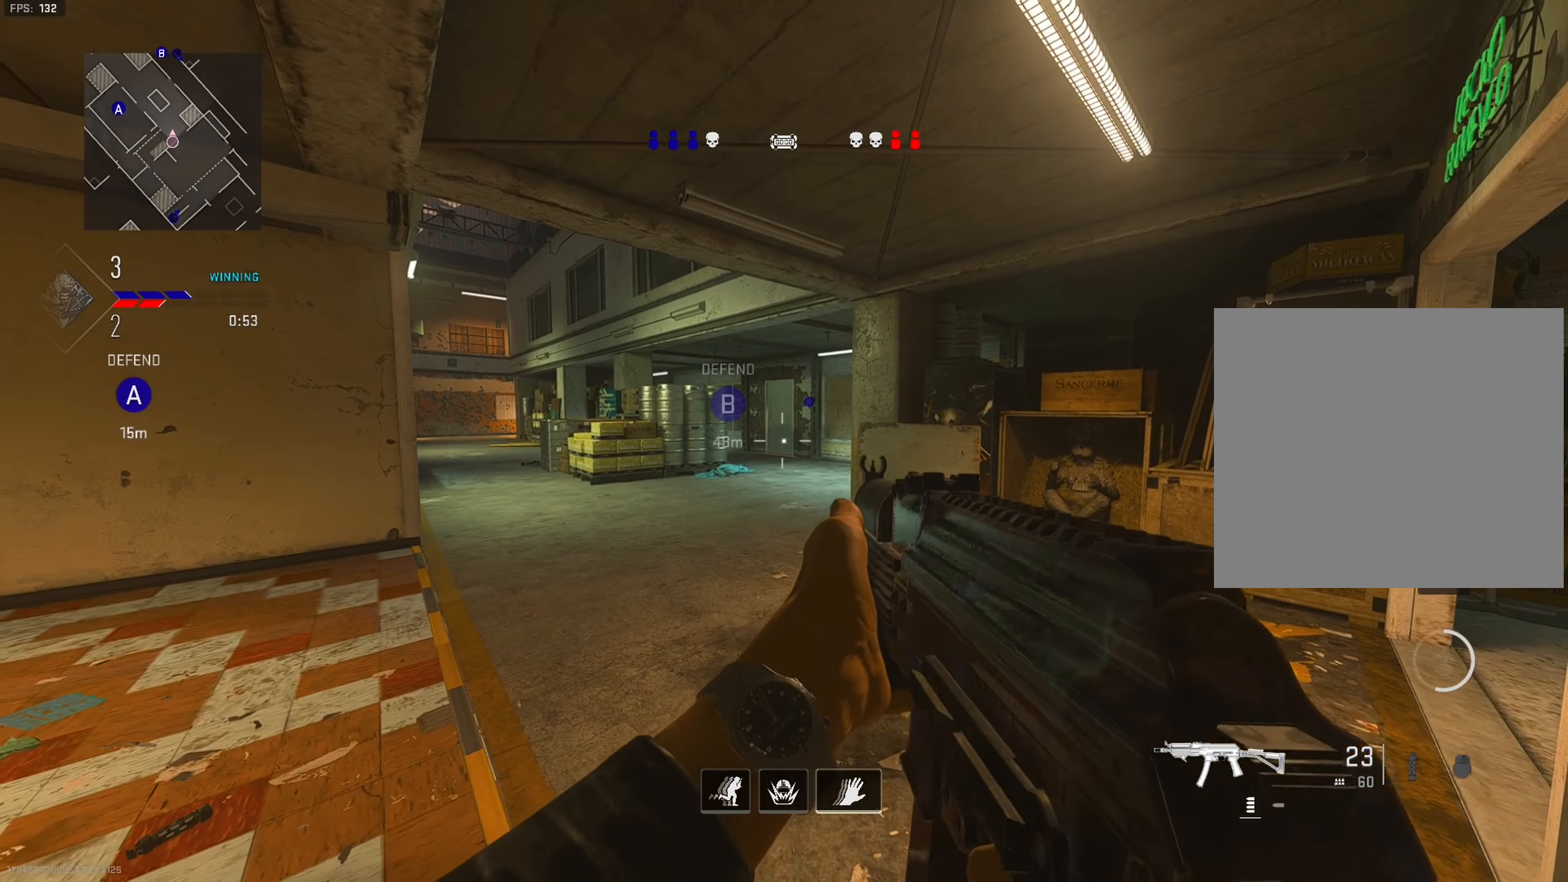
Gameplay with a controller (PlayStation layout); each line is a JSON object with the inputs held at the frame after it. "events" lists button and stick changes between this image and that frame as [ms after this image, input, new state], when the widget could be followed in between. Not read: L3.
{"buttons": [], "left_stick": "center", "right_stick": "center", "events": [[150, "left_stick", "down"], [300, "left_stick", "center"]]}
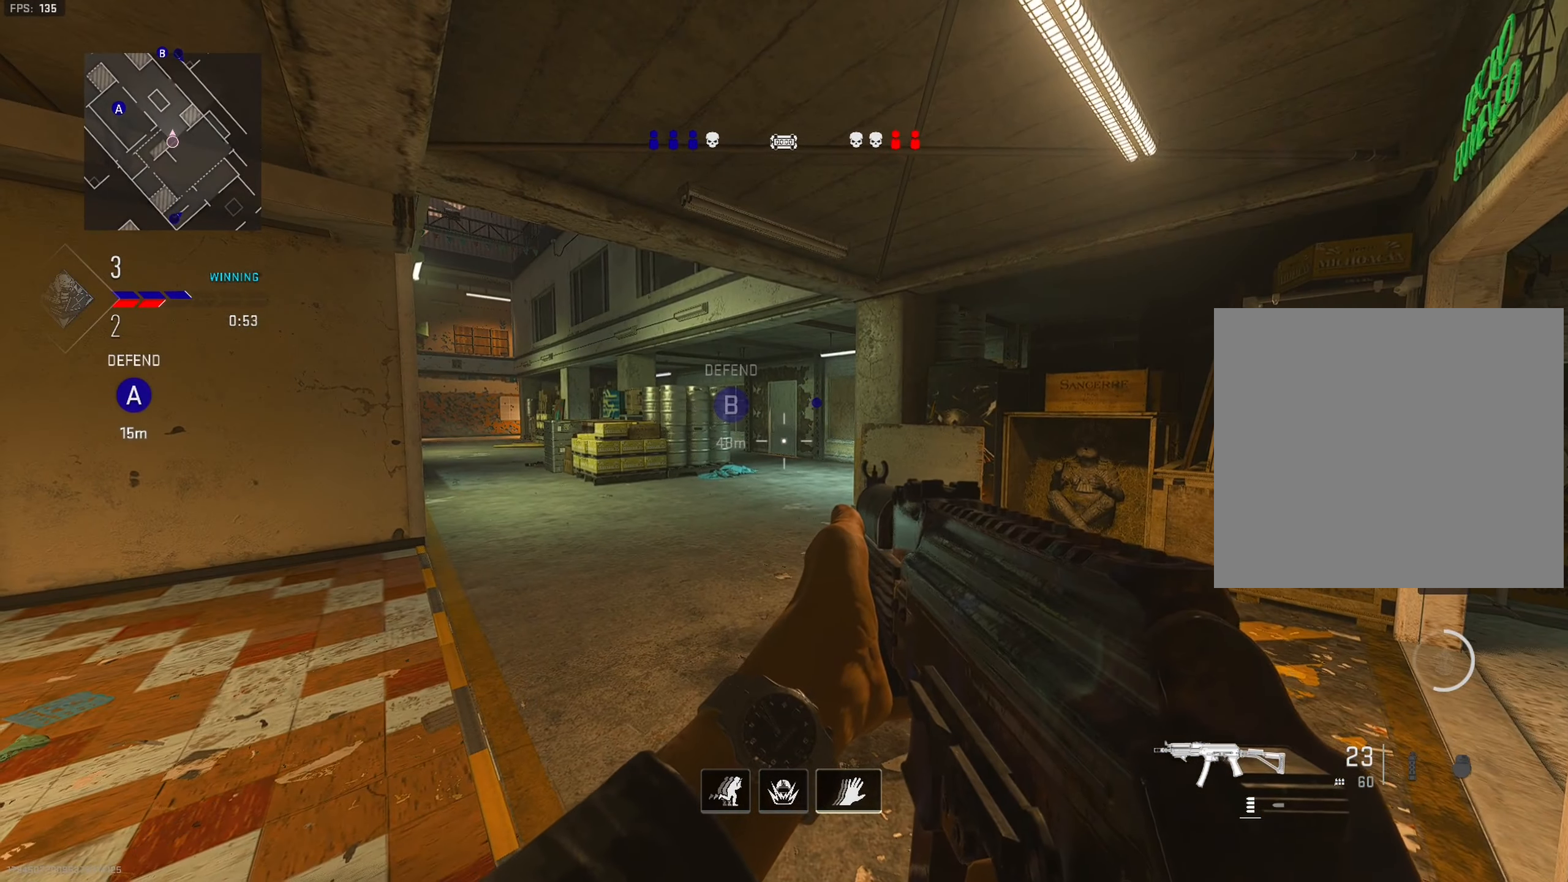
{"buttons": [], "left_stick": "center", "right_stick": "center", "events": [[350, "right_stick", "left"], [483, "right_stick", "center"]]}
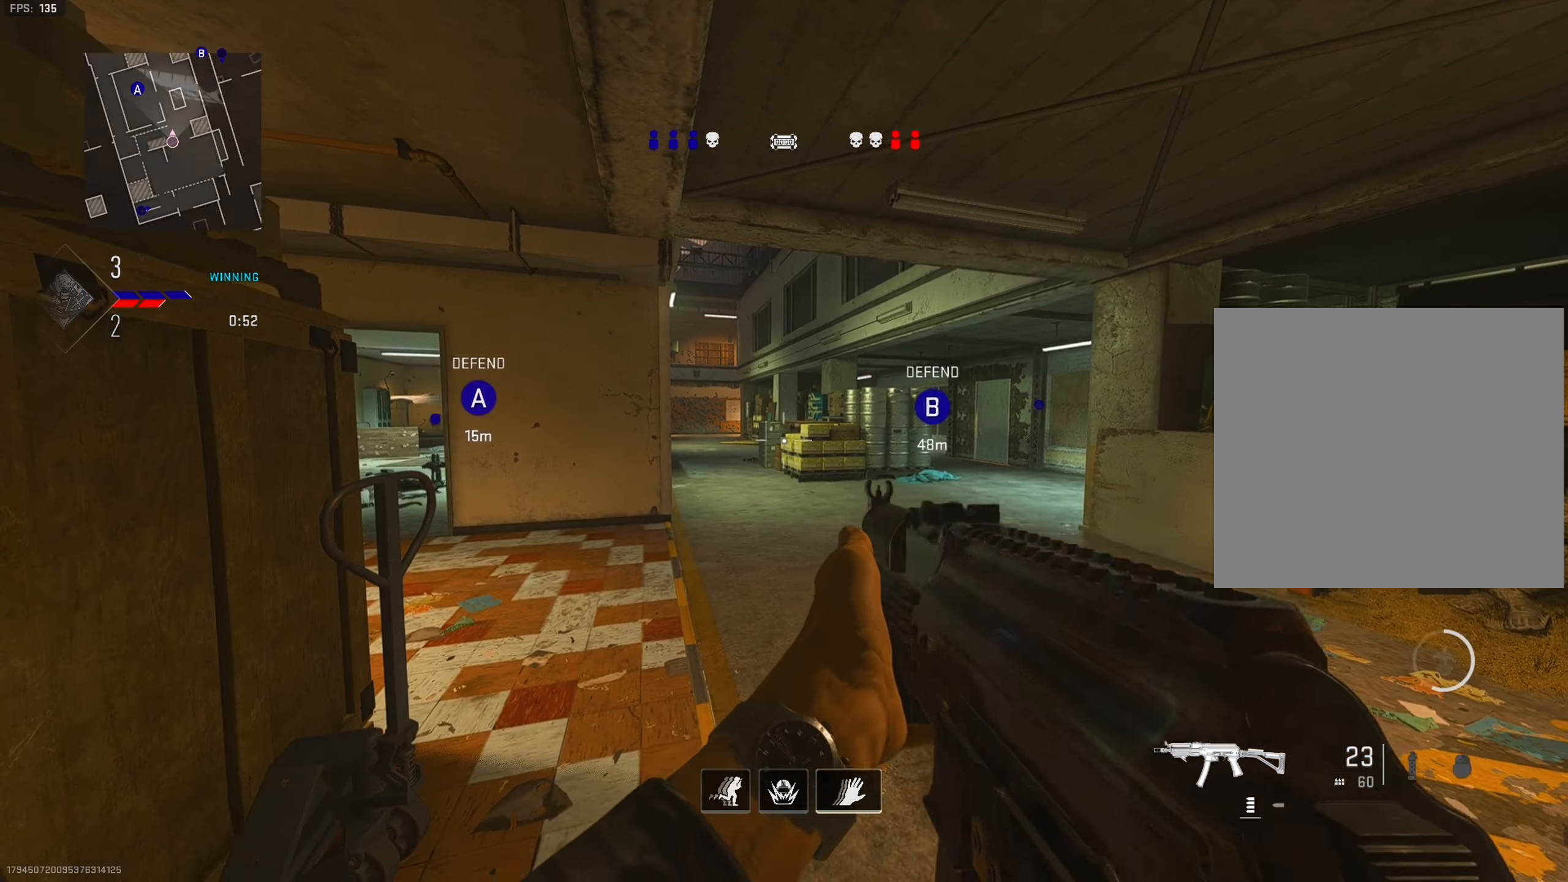
{"buttons": [], "left_stick": "center", "right_stick": "center", "events": []}
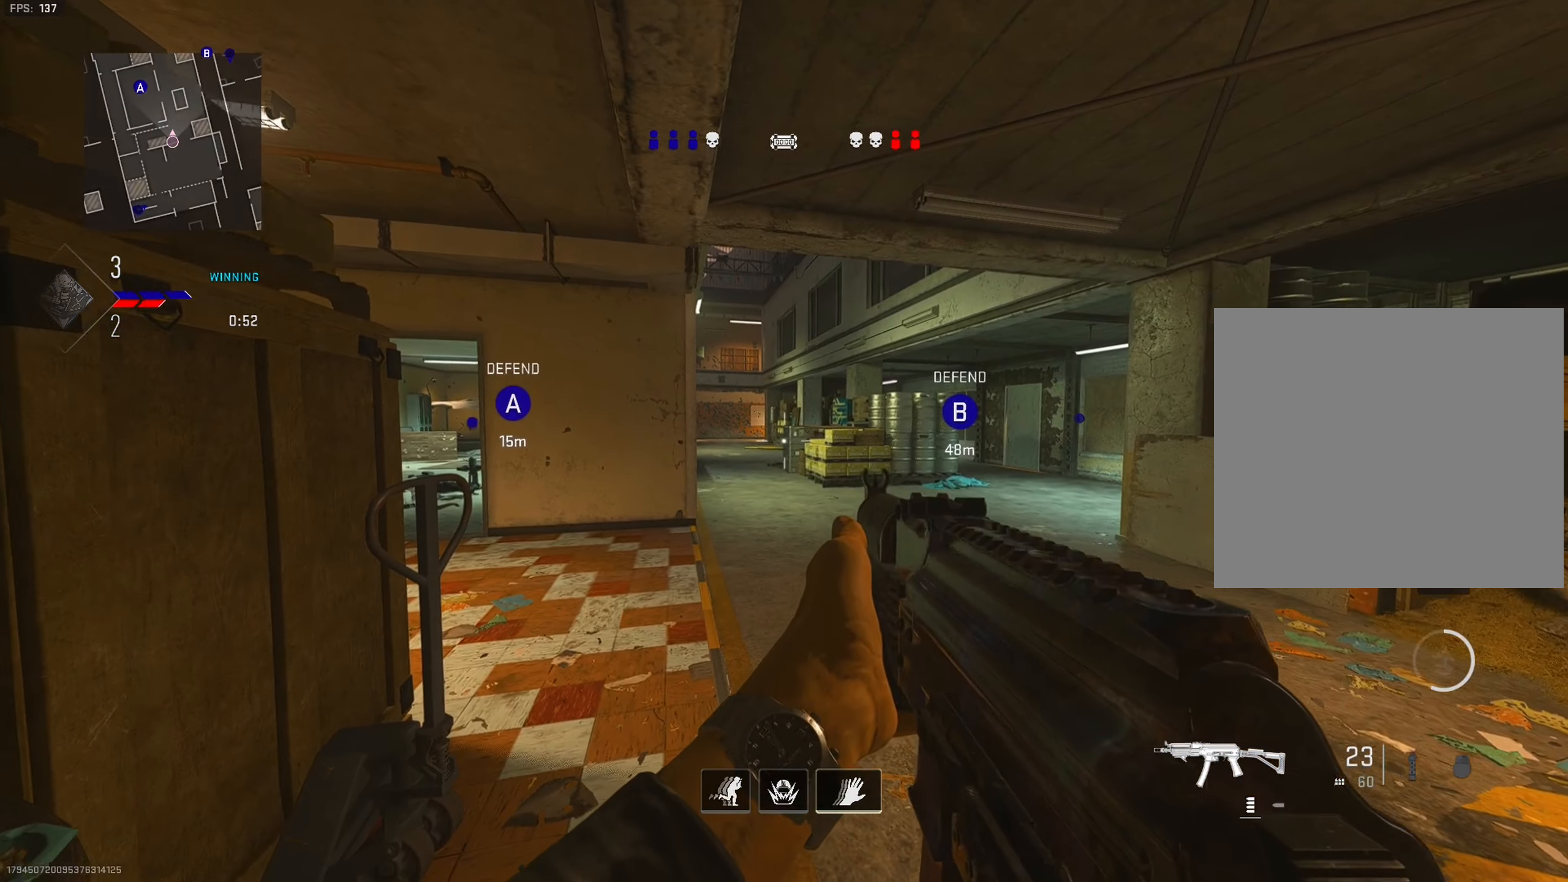
{"buttons": [], "left_stick": "down-left", "right_stick": "center", "events": [[216, "left_stick", "down-left"]]}
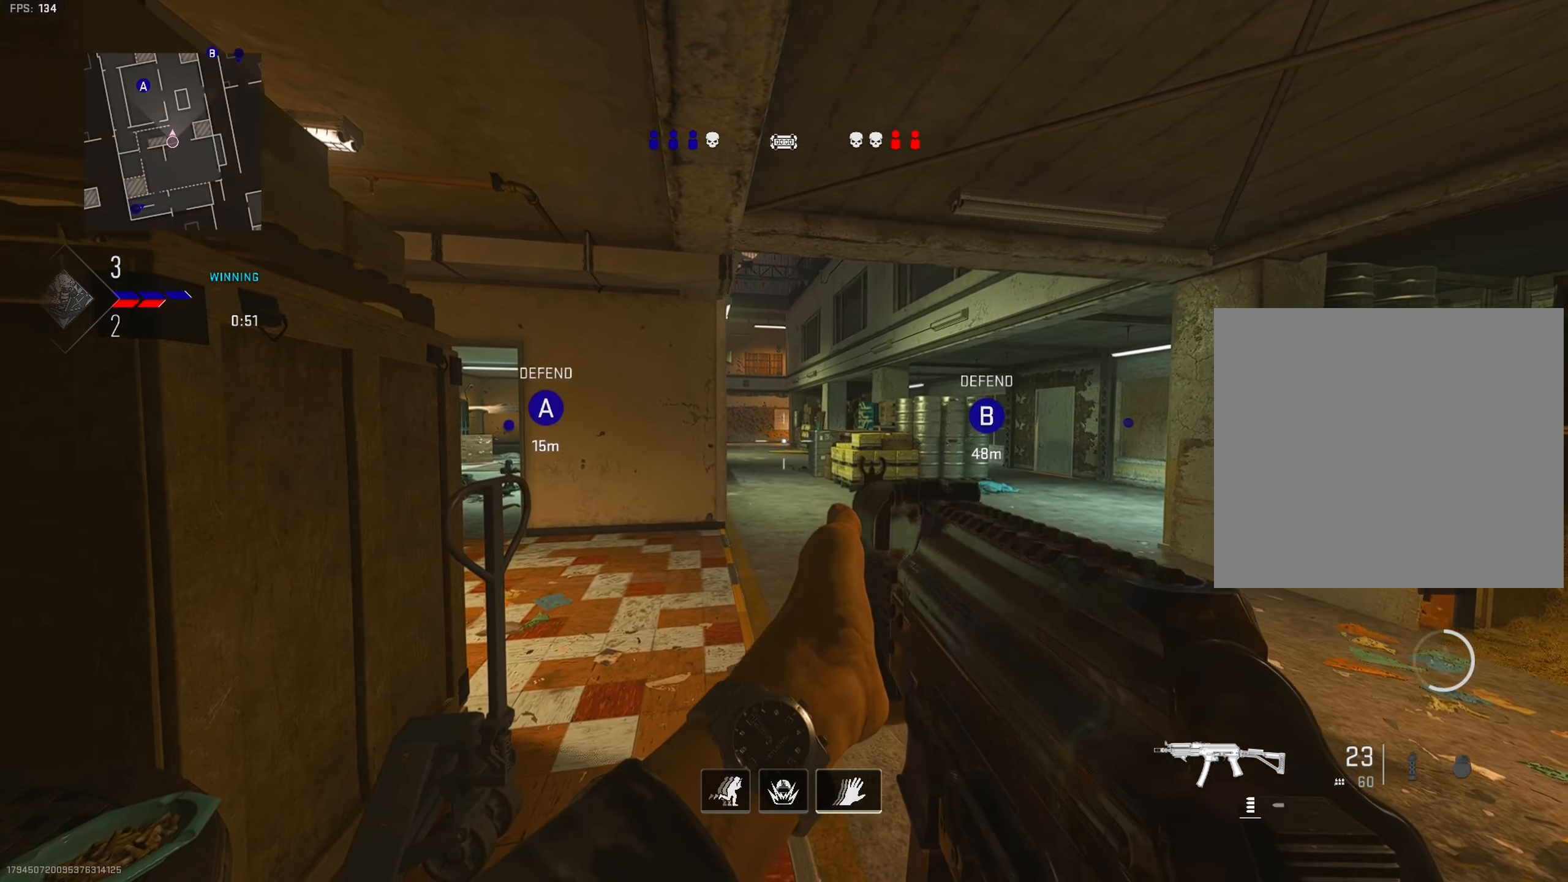
{"buttons": [], "left_stick": "down-left", "right_stick": "center", "events": []}
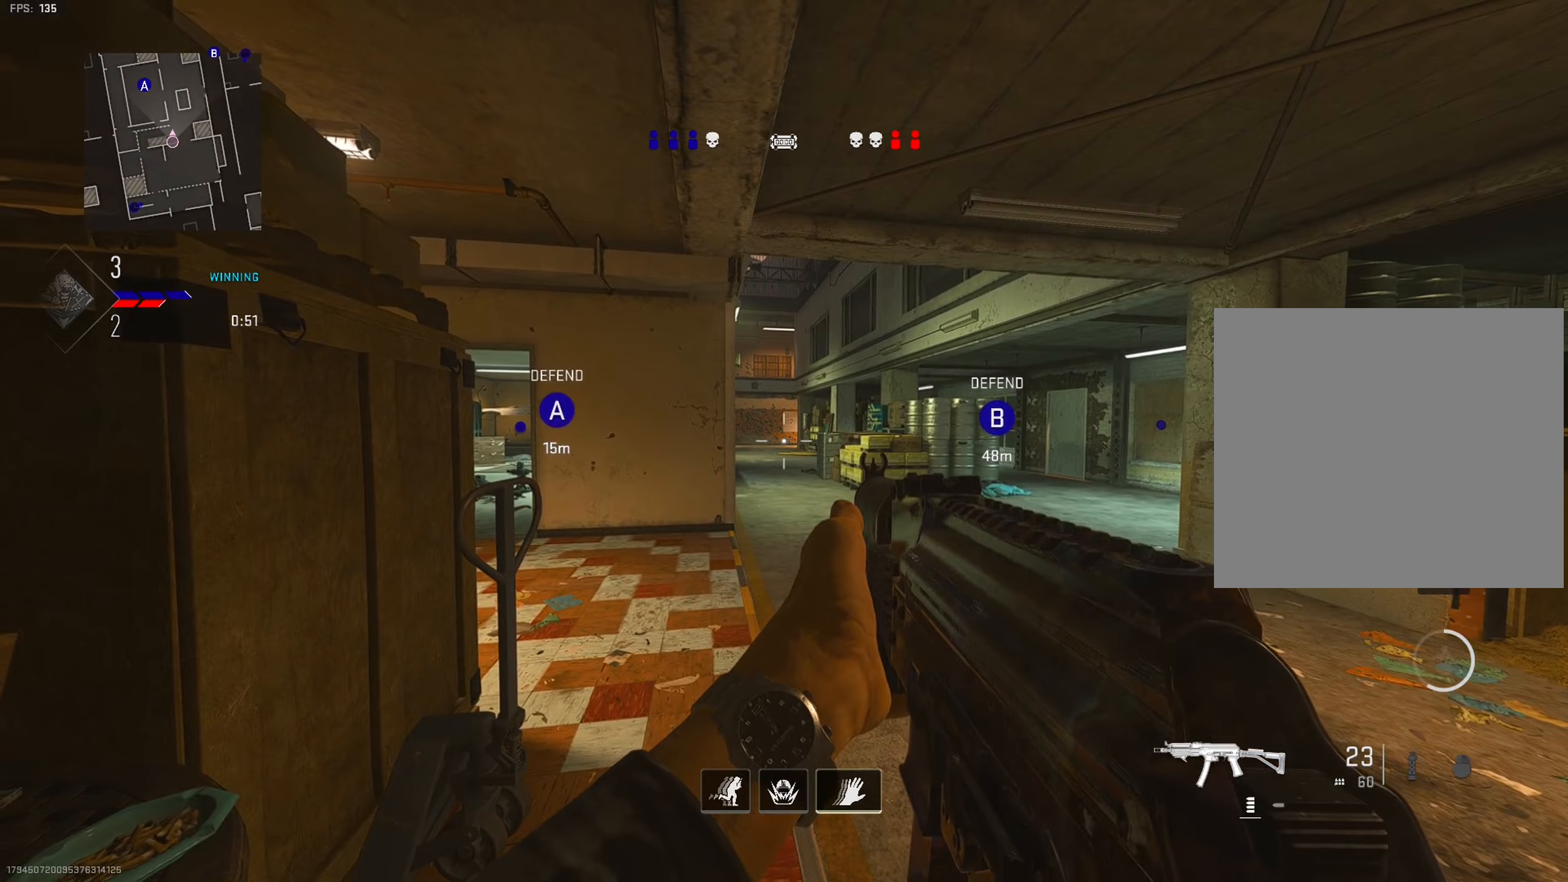
{"buttons": [], "left_stick": "center", "right_stick": "center", "events": [[67, "left_stick", "center"]]}
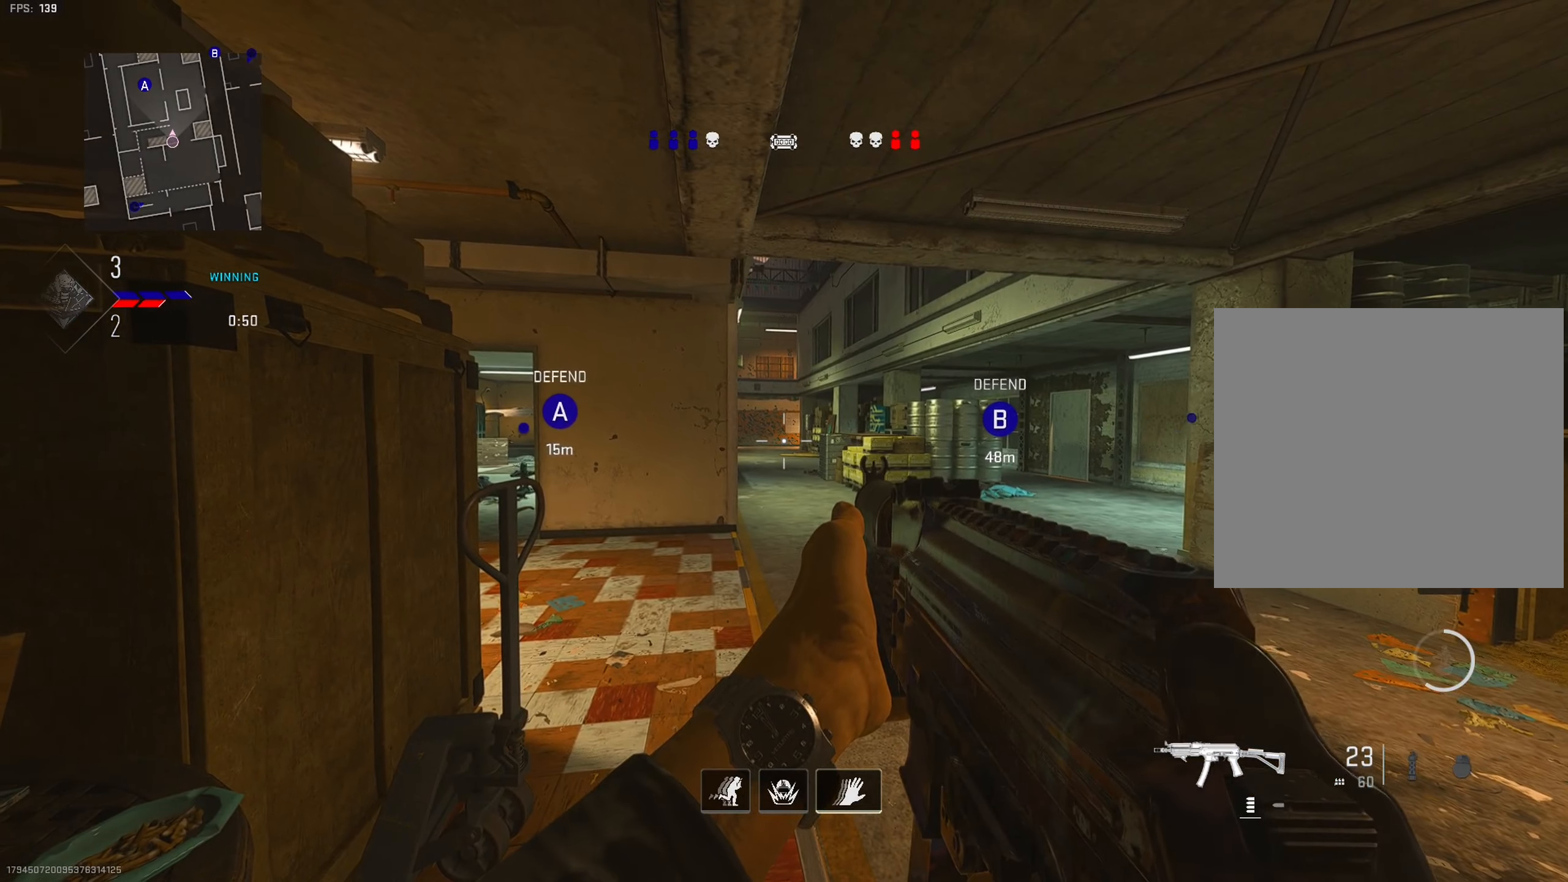
{"buttons": [], "left_stick": "center", "right_stick": "center", "events": []}
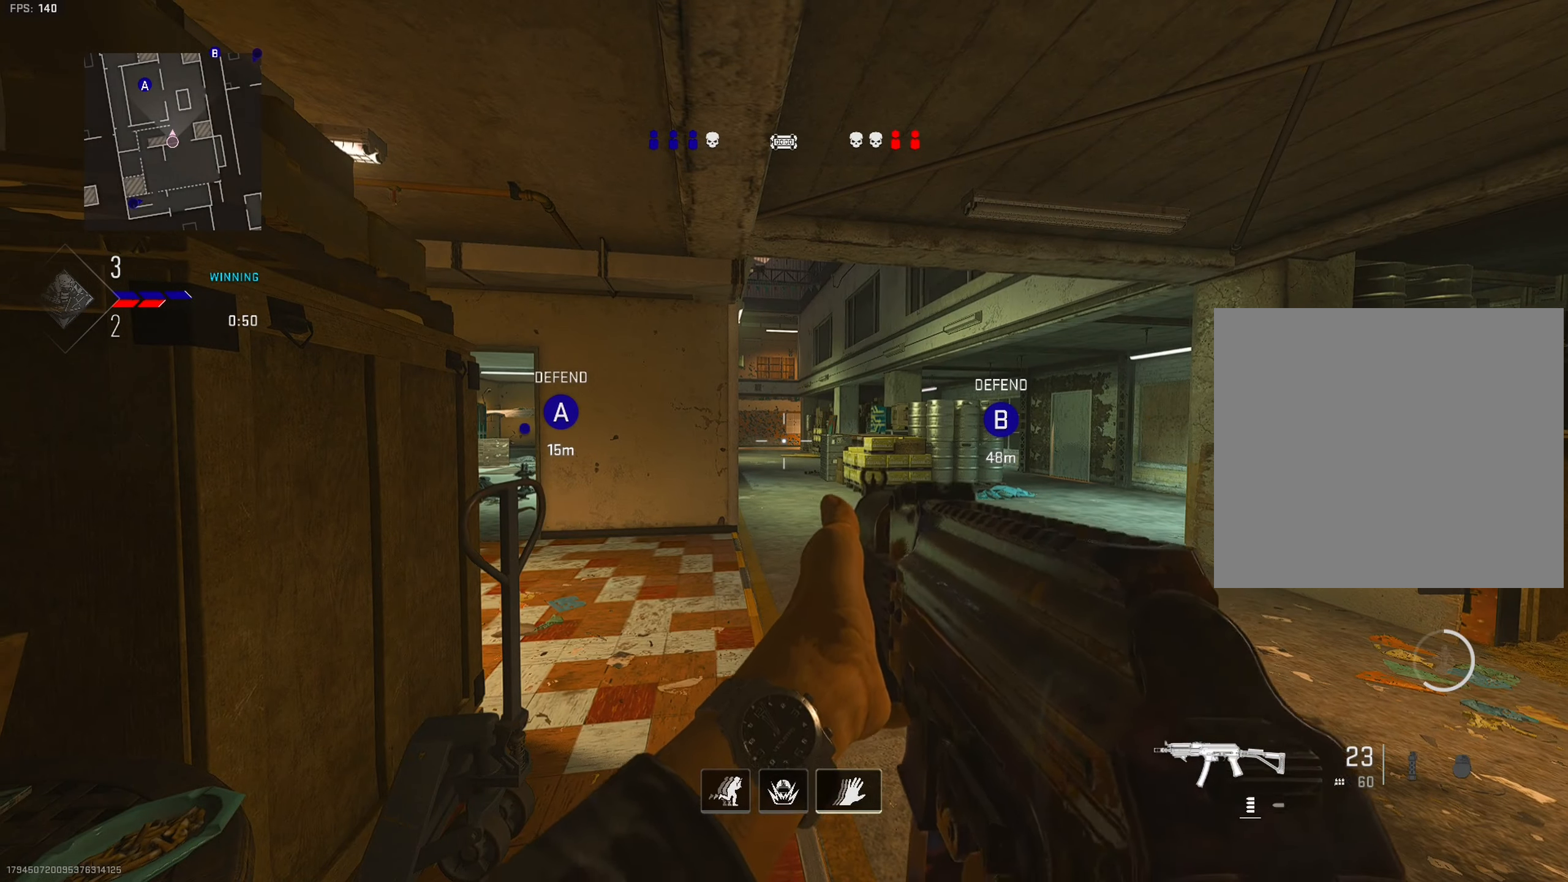
{"buttons": [], "left_stick": "center", "right_stick": "center", "events": []}
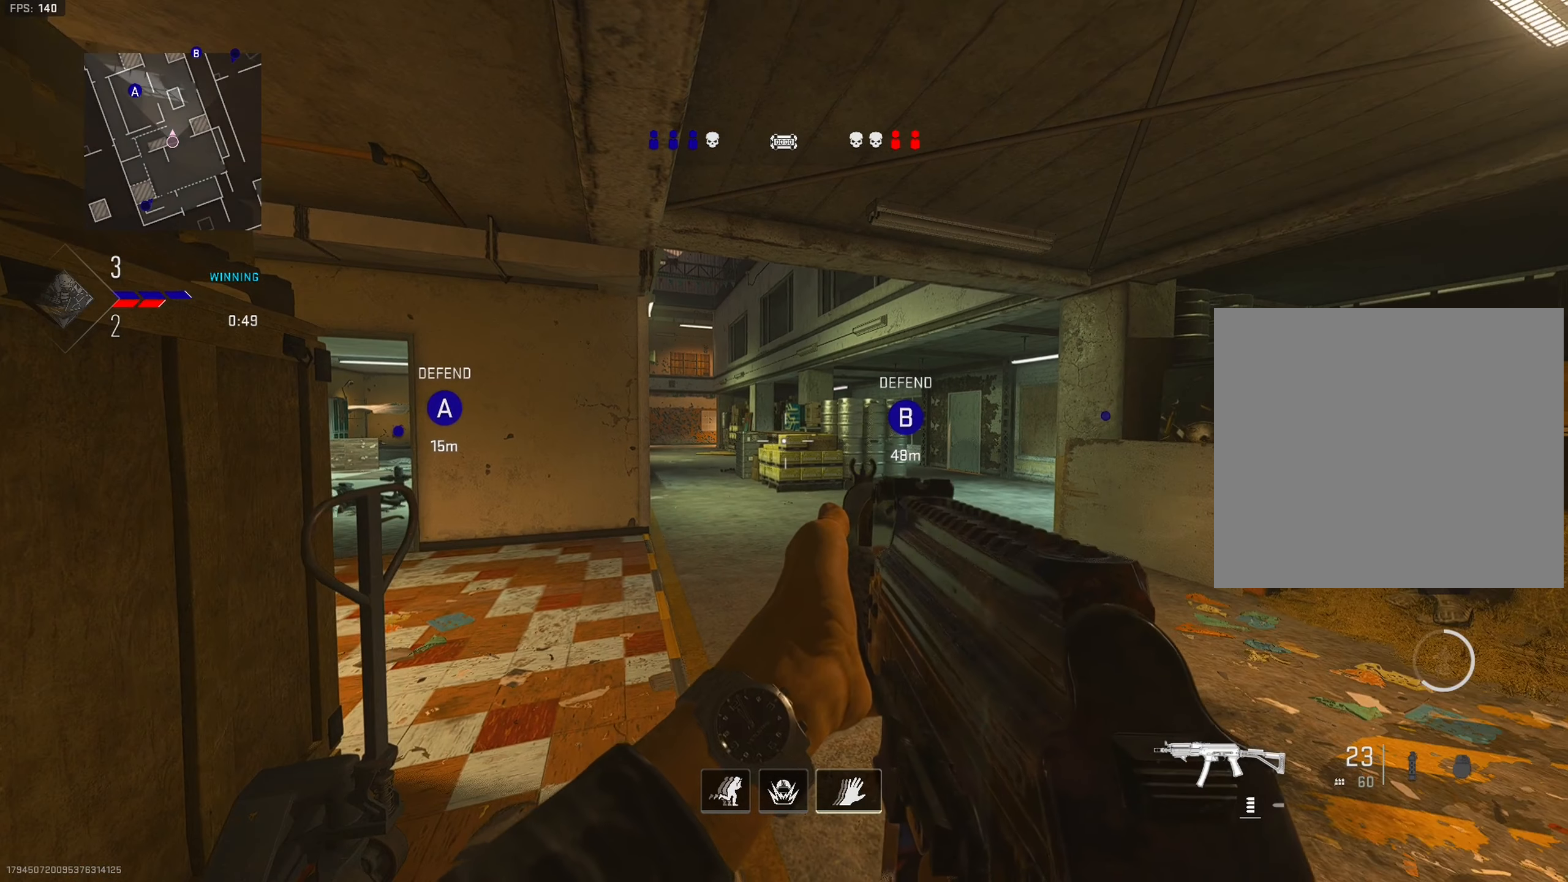
{"buttons": [], "left_stick": "center", "right_stick": "center", "events": []}
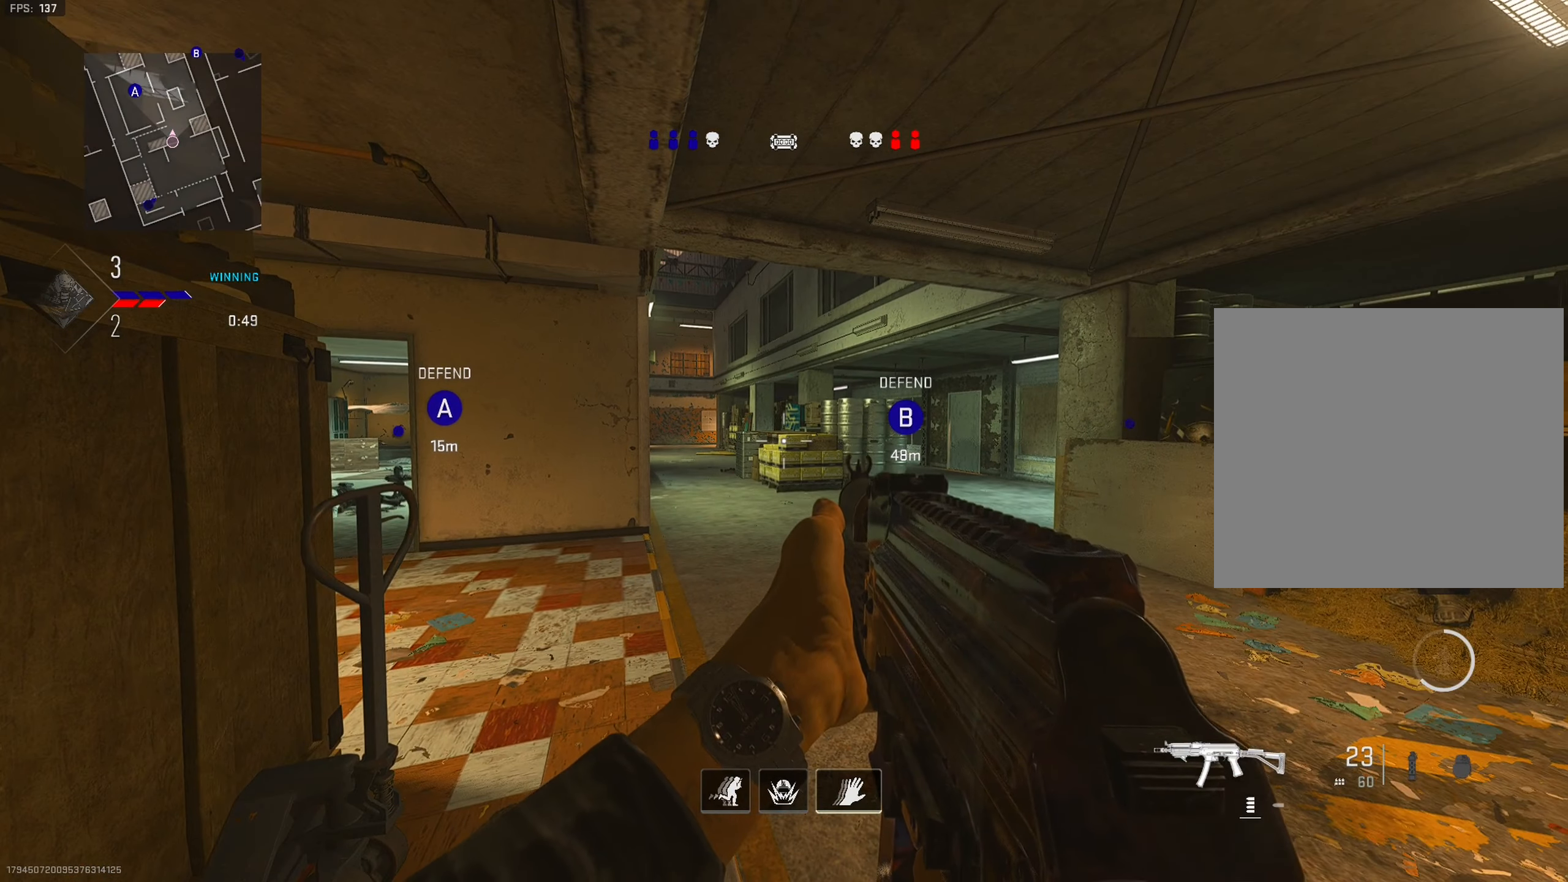
{"buttons": [], "left_stick": "center", "right_stick": "right", "events": [[483, "right_stick", "right"]]}
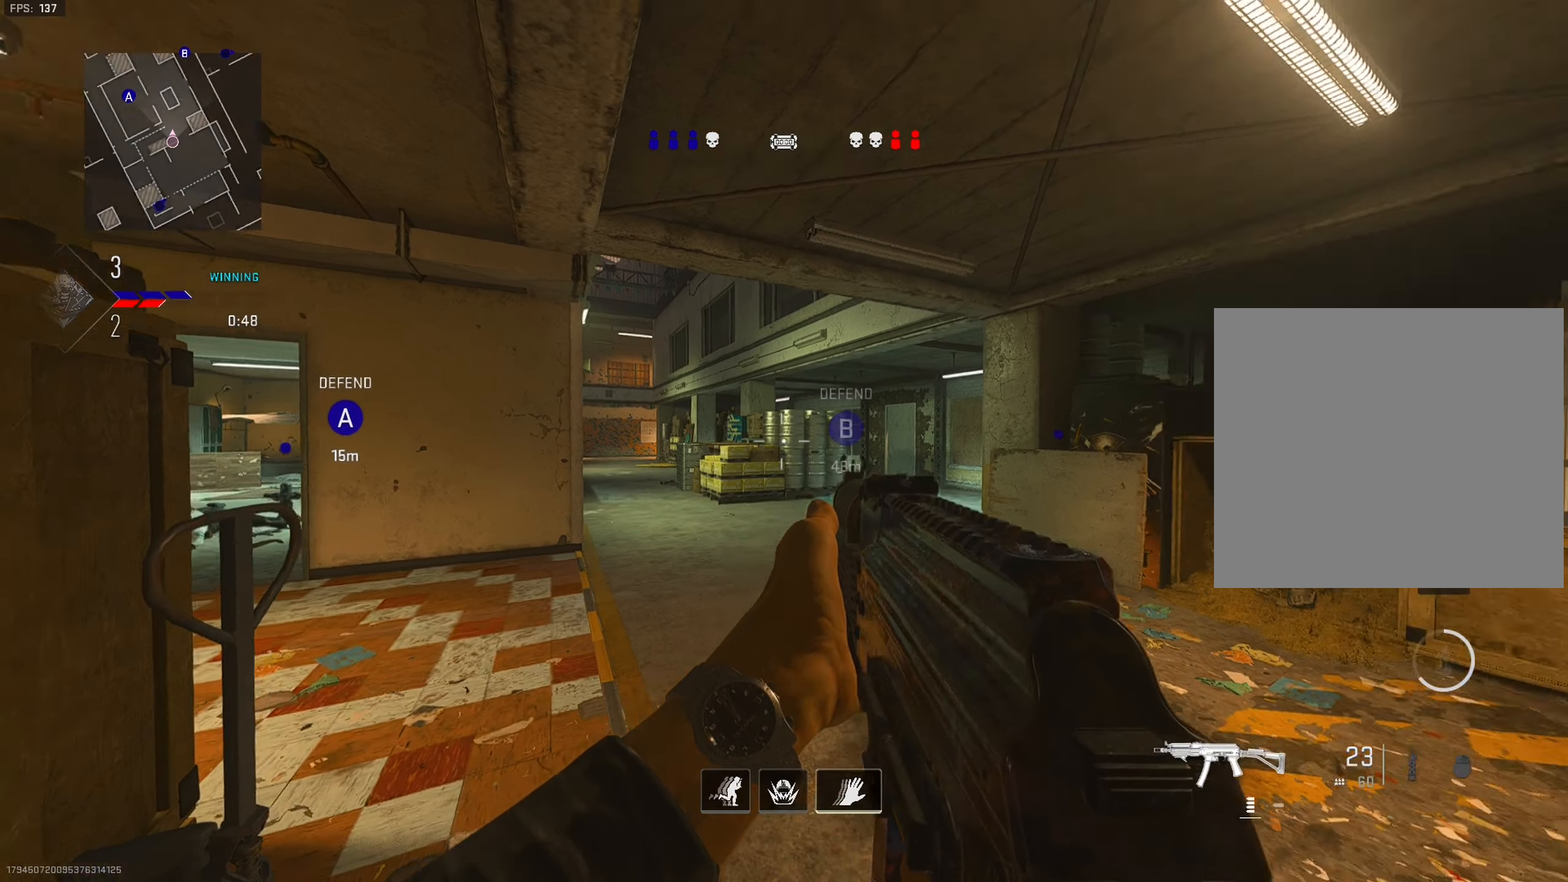
{"buttons": ["DPAD_UP"], "left_stick": "center", "right_stick": "center", "events": [[100, "right_stick", "up-right"], [233, "DPAD_UP", "down"], [233, "right_stick", "center"], [317, "DPAD_UP", "up"], [400, "DPAD_UP", "down"]]}
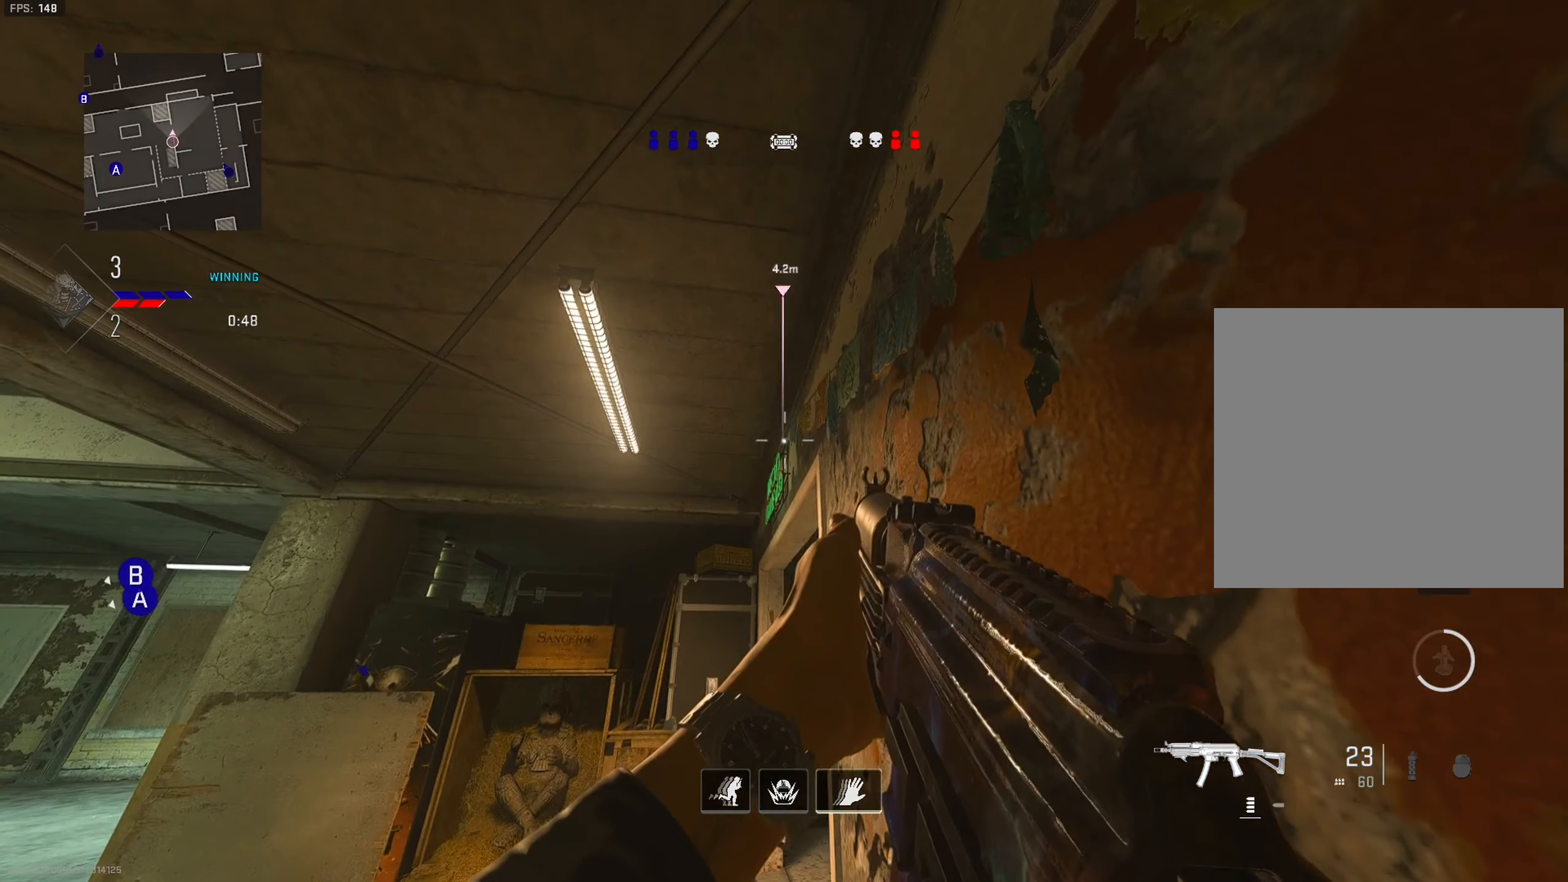
{"buttons": [], "left_stick": "center", "right_stick": "center", "events": [[17, "DPAD_UP", "up"], [100, "right_stick", "down-left"], [383, "right_stick", "center"]]}
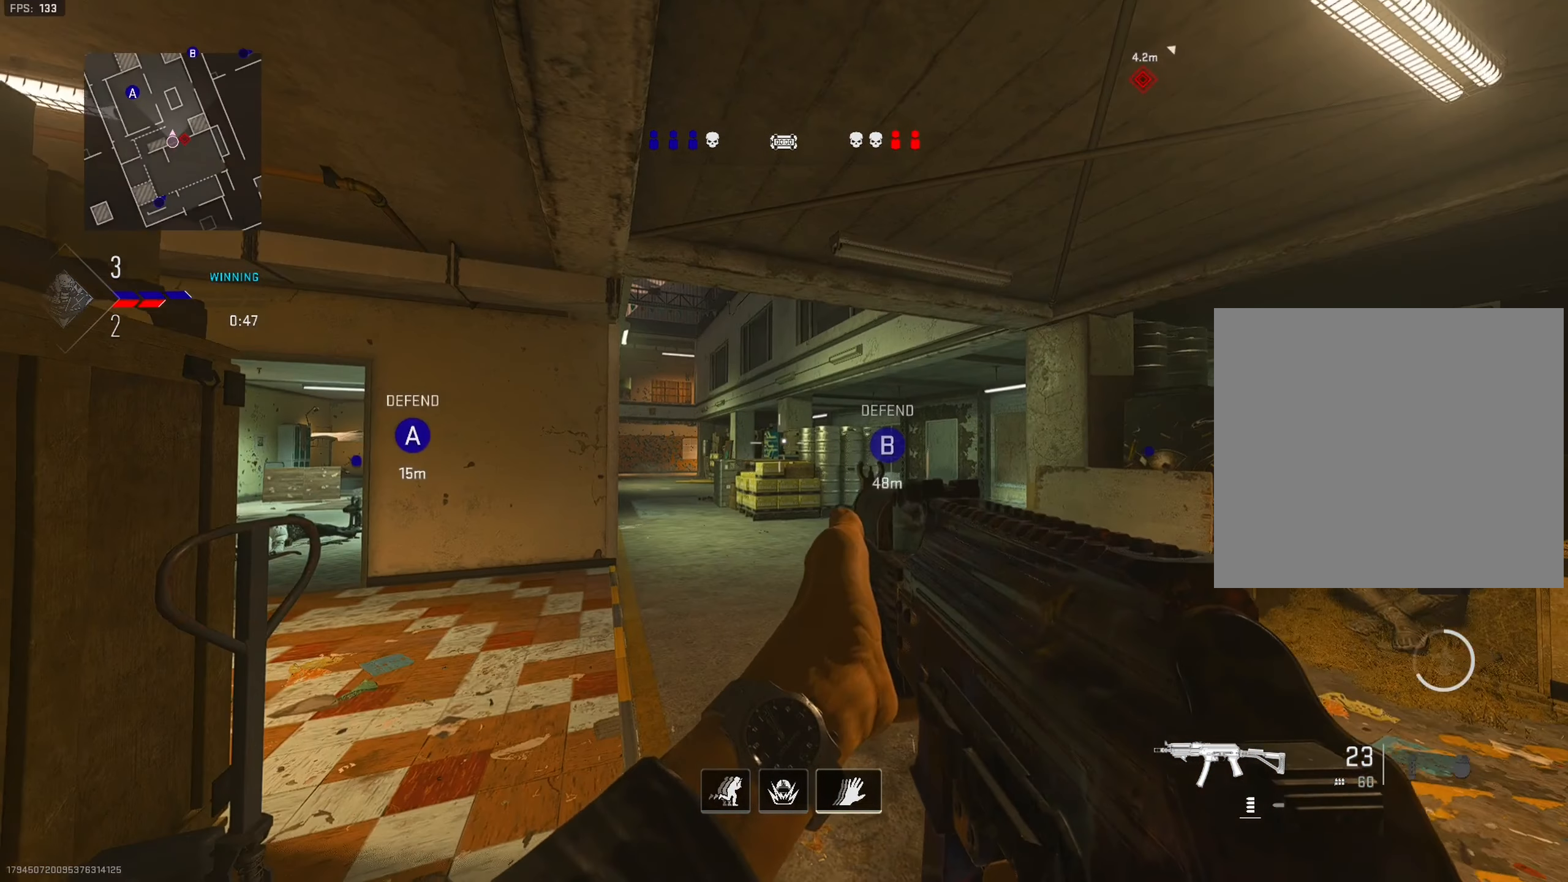
{"buttons": [], "left_stick": "center", "right_stick": "center", "events": []}
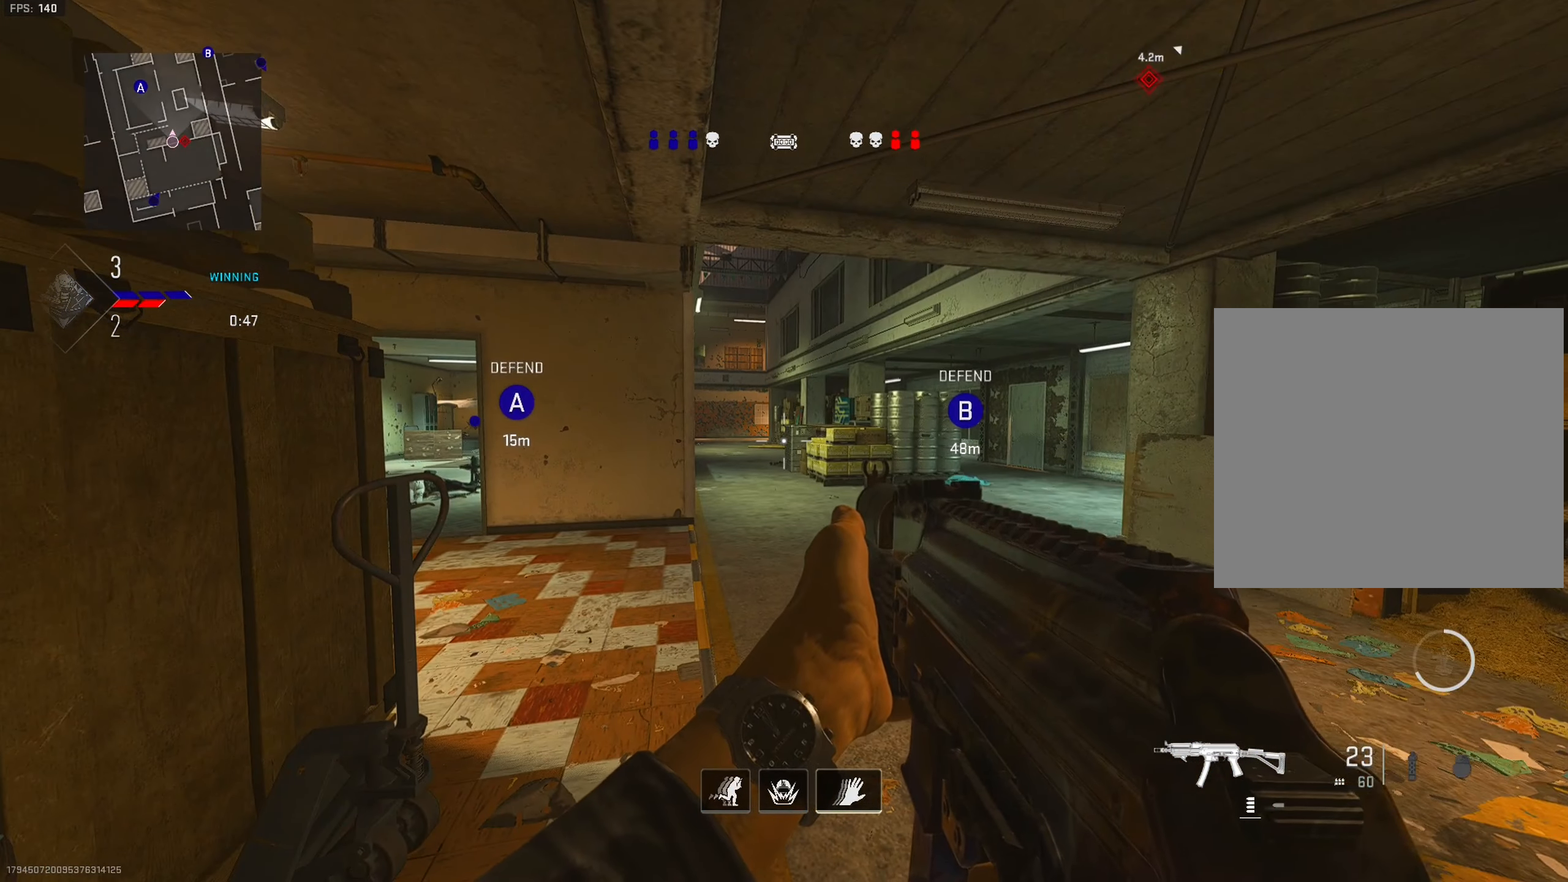
{"buttons": [], "left_stick": "center", "right_stick": "center", "events": []}
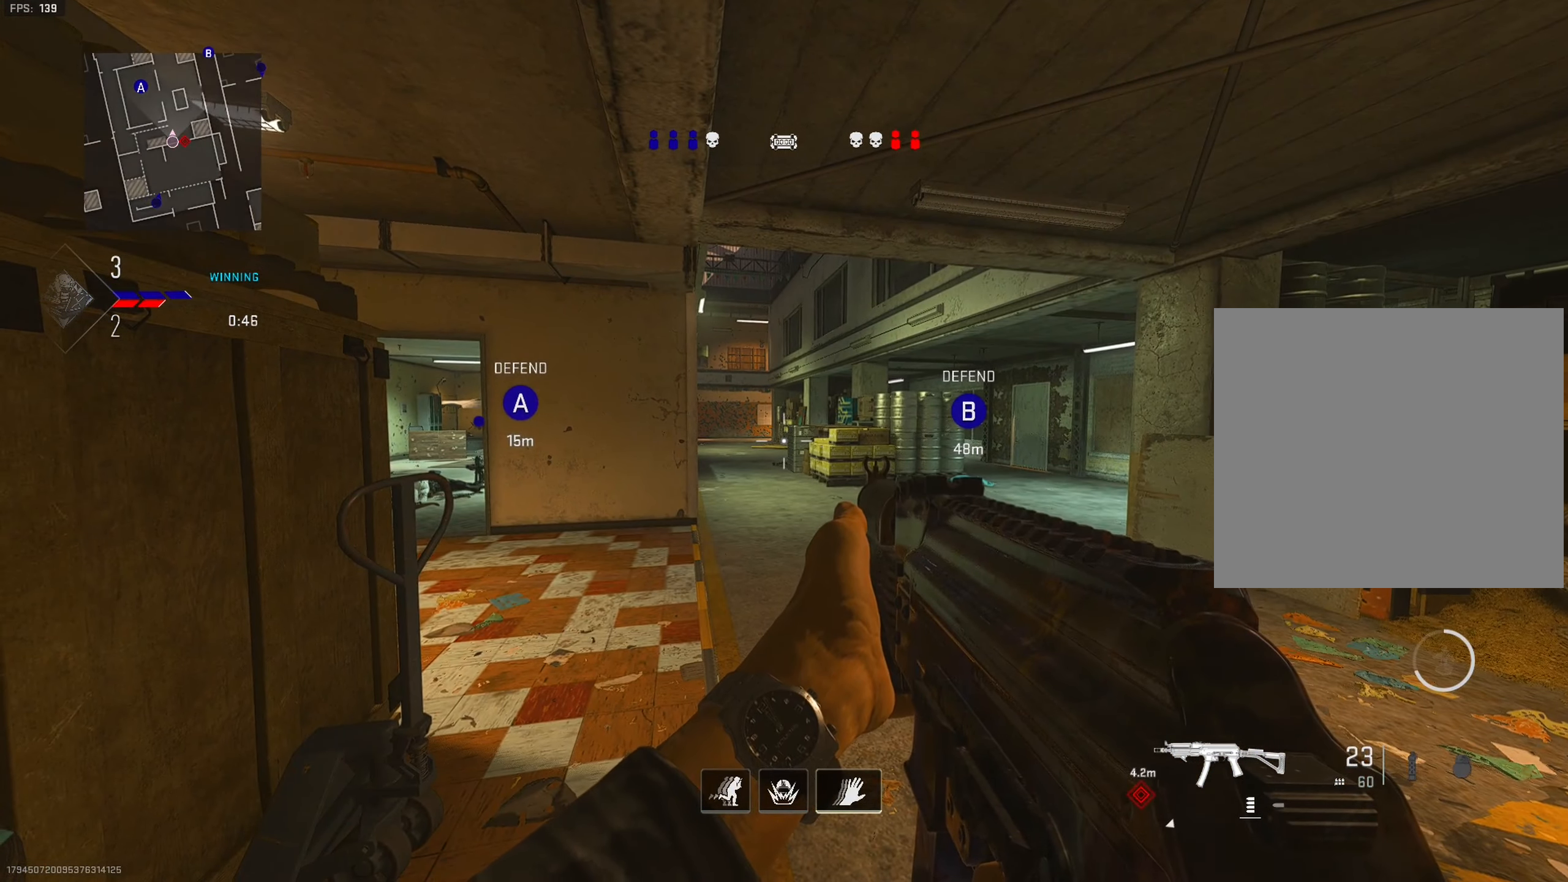
{"buttons": [], "left_stick": "center", "right_stick": "center", "events": []}
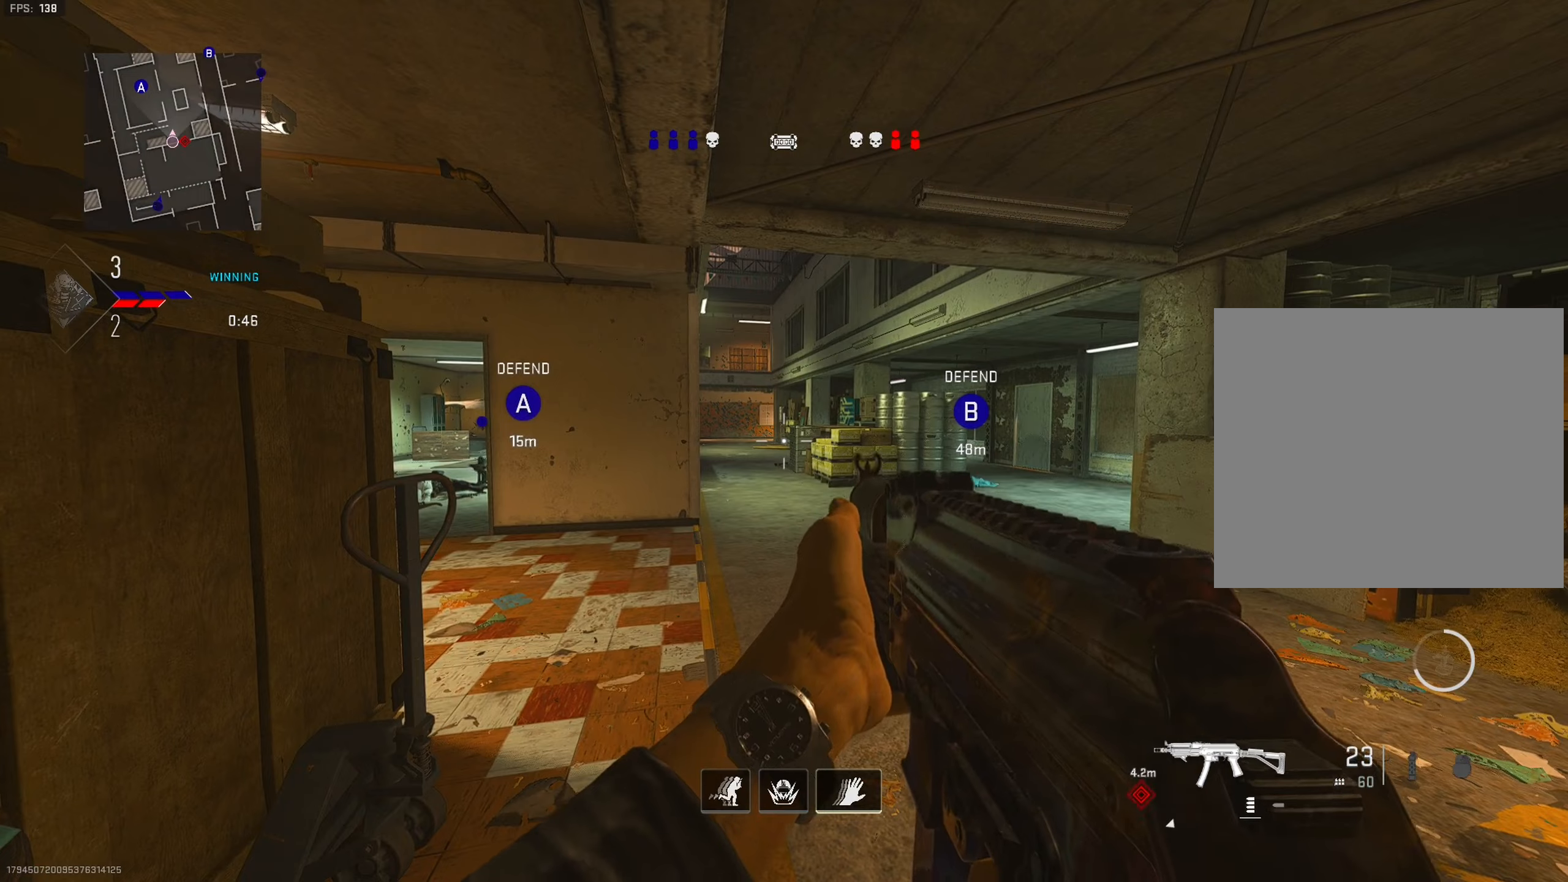
{"buttons": [], "left_stick": "center", "right_stick": "center", "events": []}
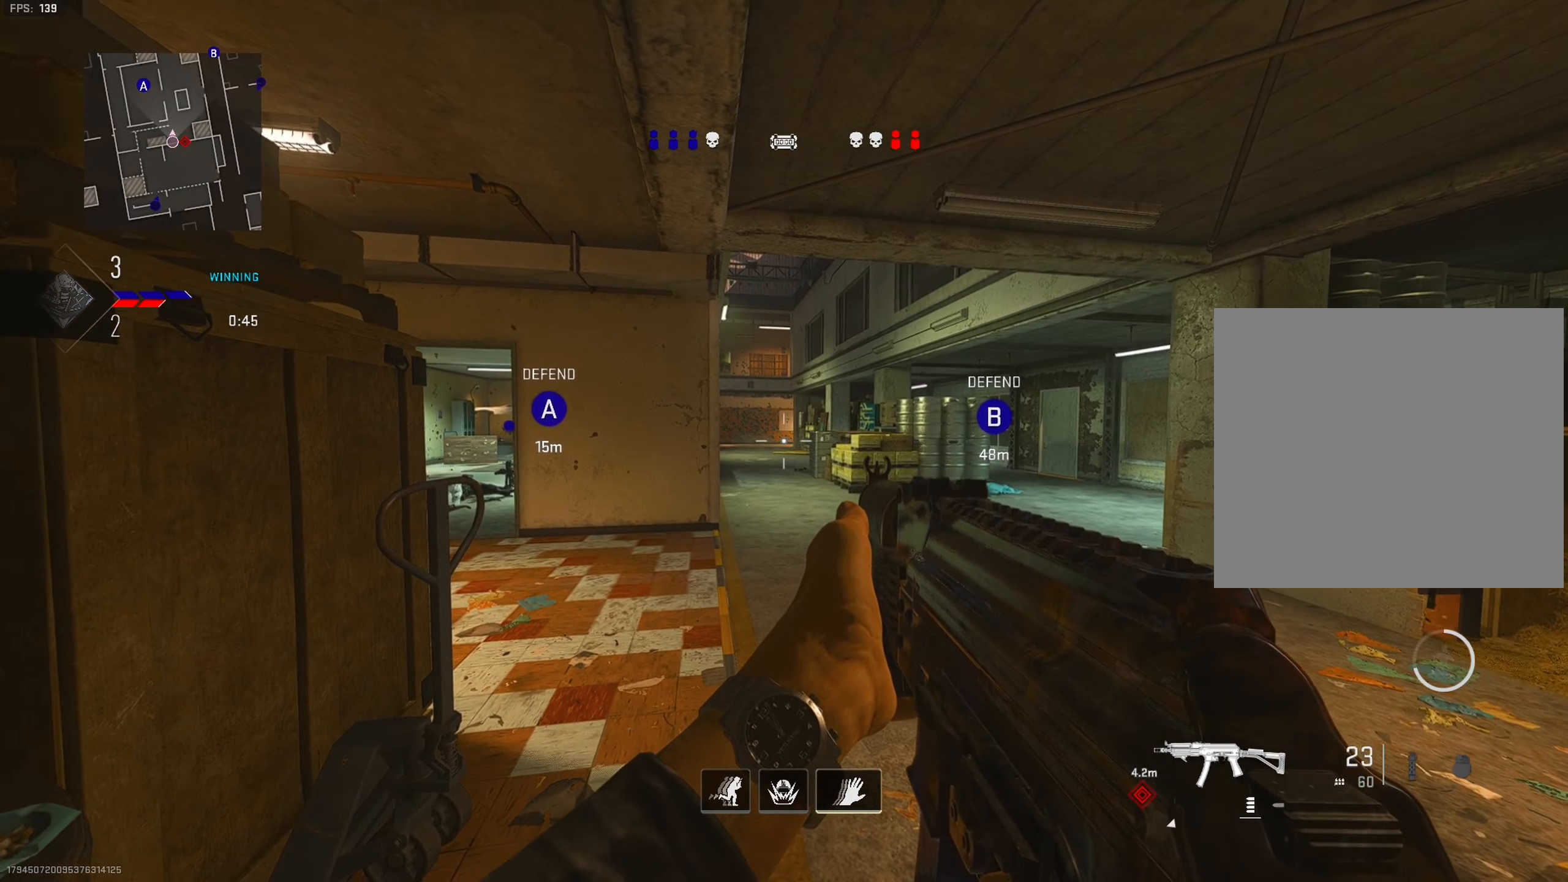
{"buttons": [], "left_stick": "center", "right_stick": "center", "events": []}
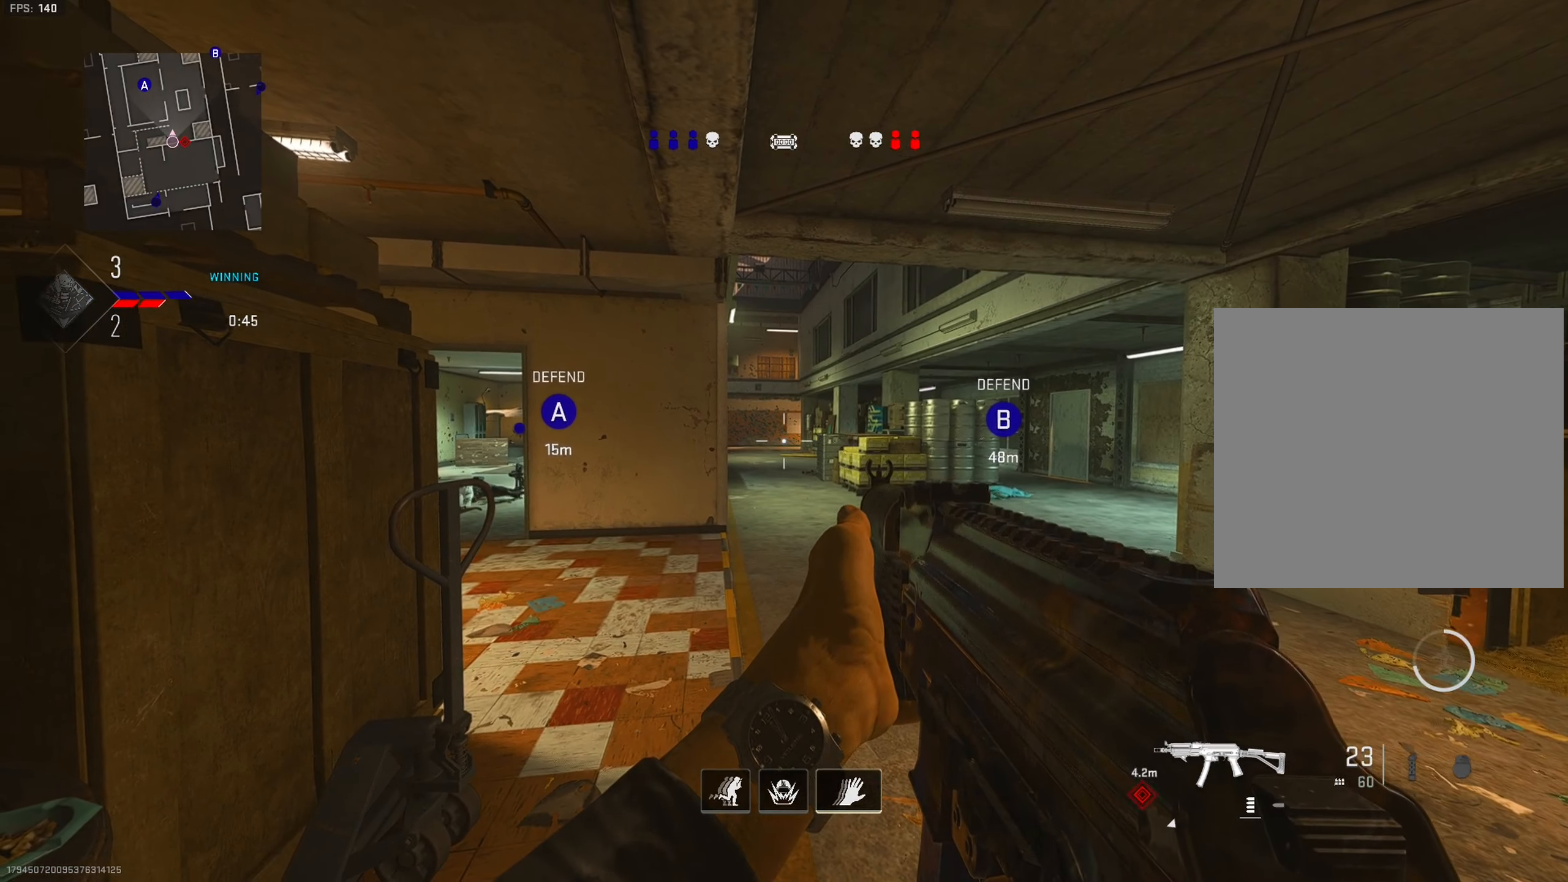
{"buttons": [], "left_stick": "down-left", "right_stick": "center", "events": [[350, "left_stick", "down-left"]]}
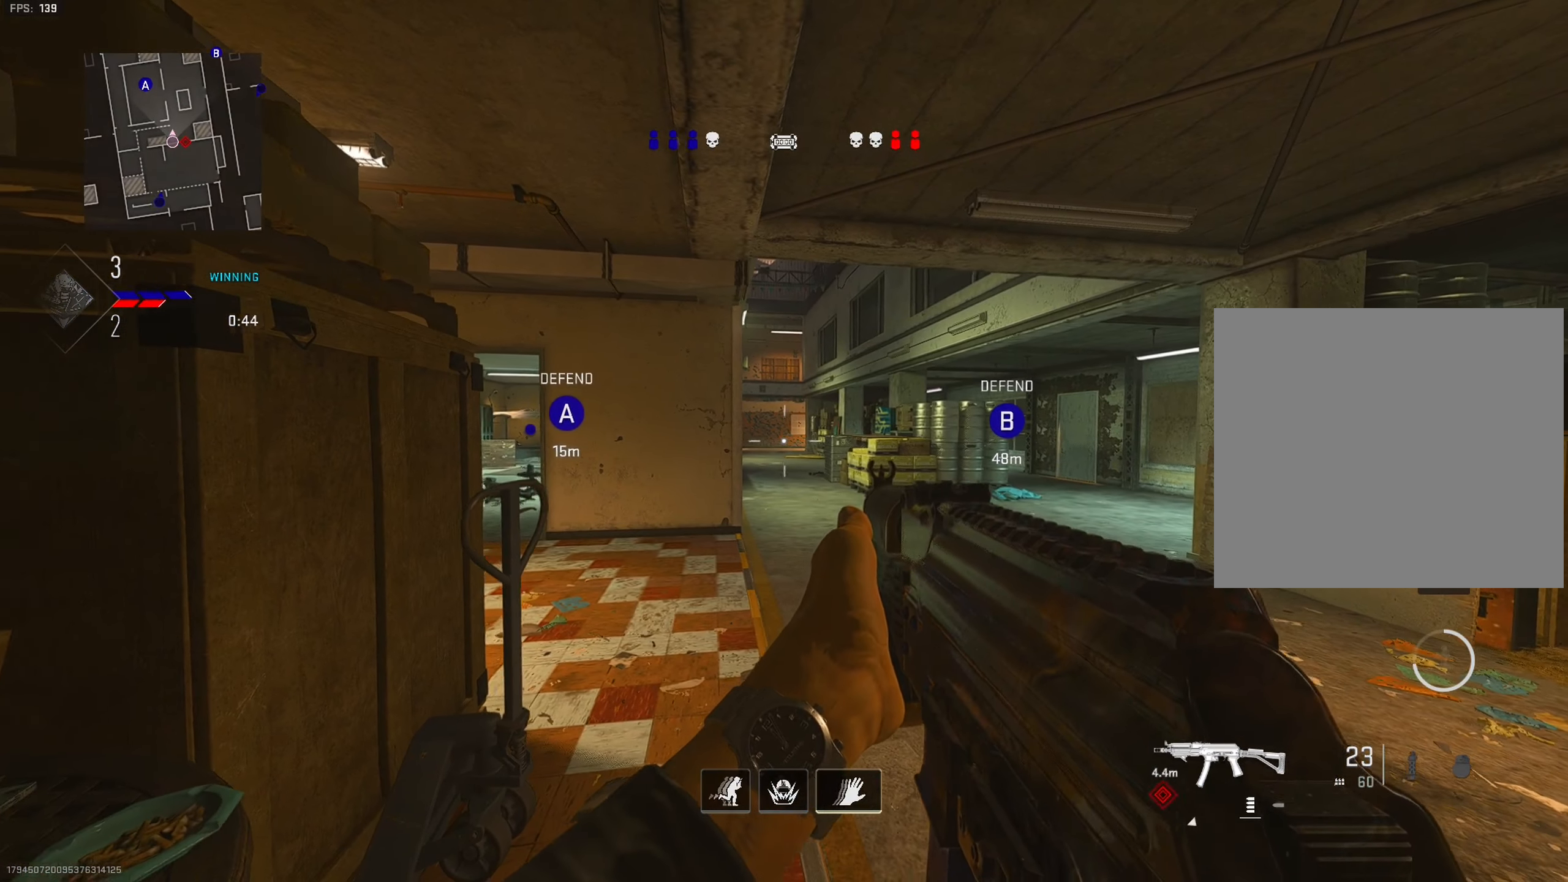
{"buttons": [], "left_stick": "center", "right_stick": "center", "events": [[334, "left_stick", "center"]]}
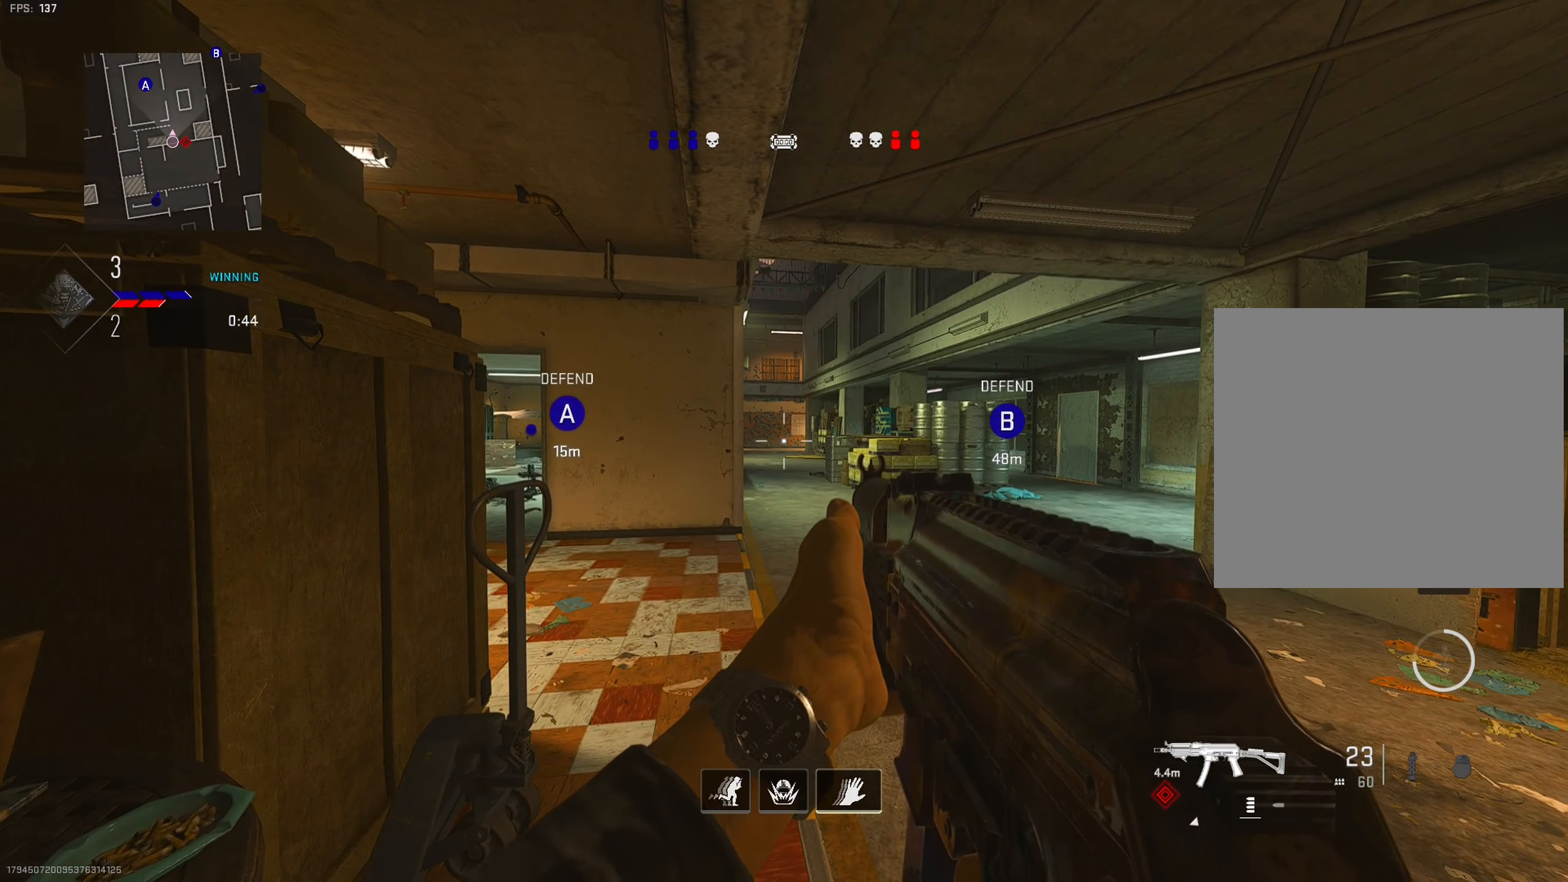
{"buttons": [], "left_stick": "center", "right_stick": "center", "events": []}
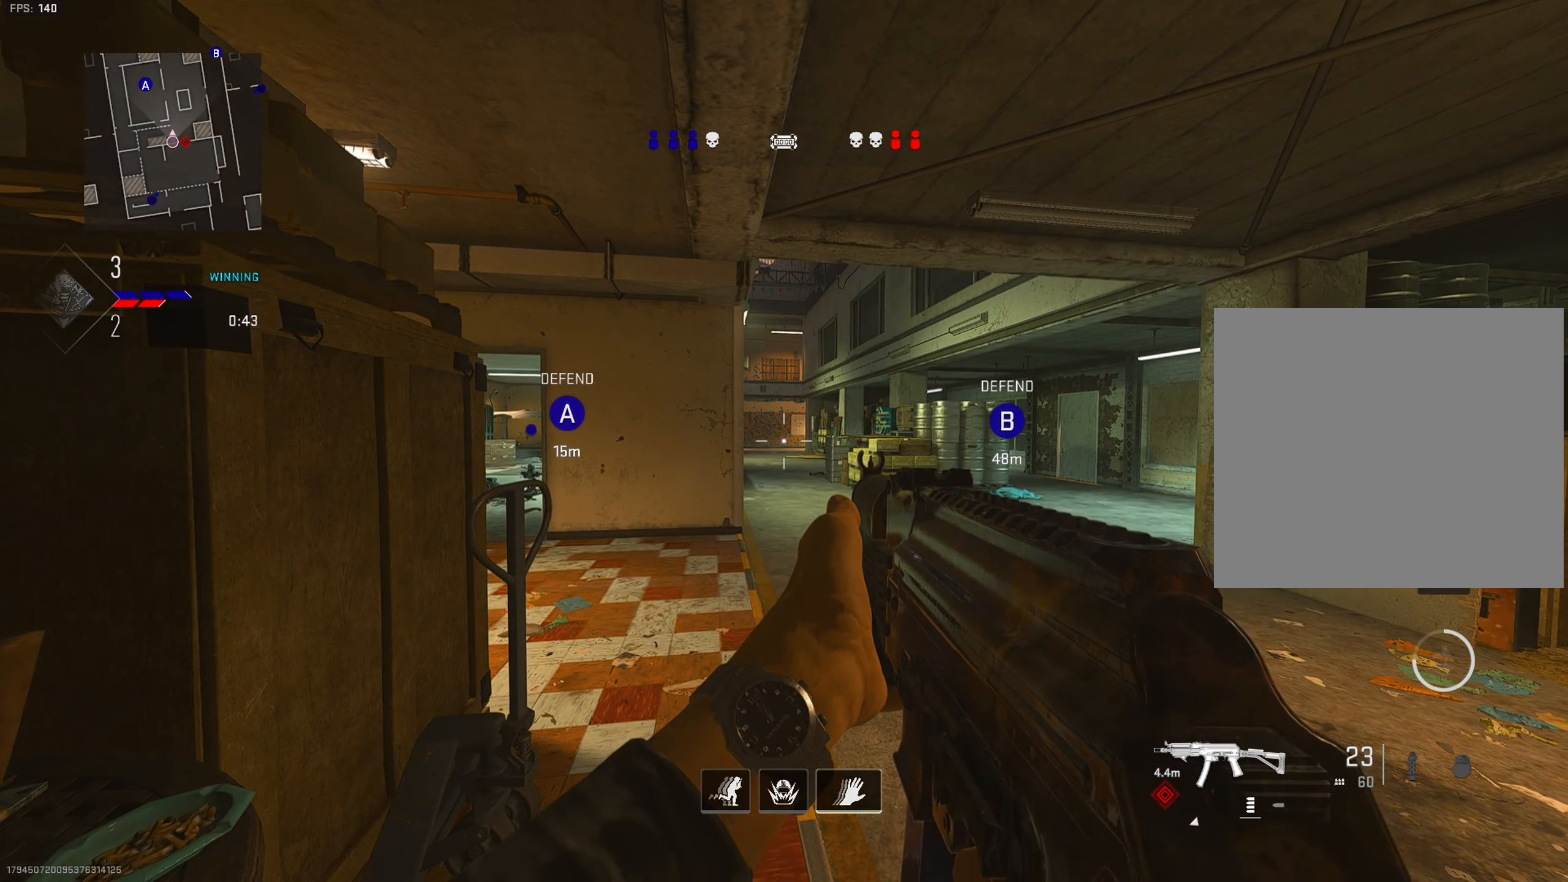
{"buttons": [], "left_stick": "center", "right_stick": "center", "events": []}
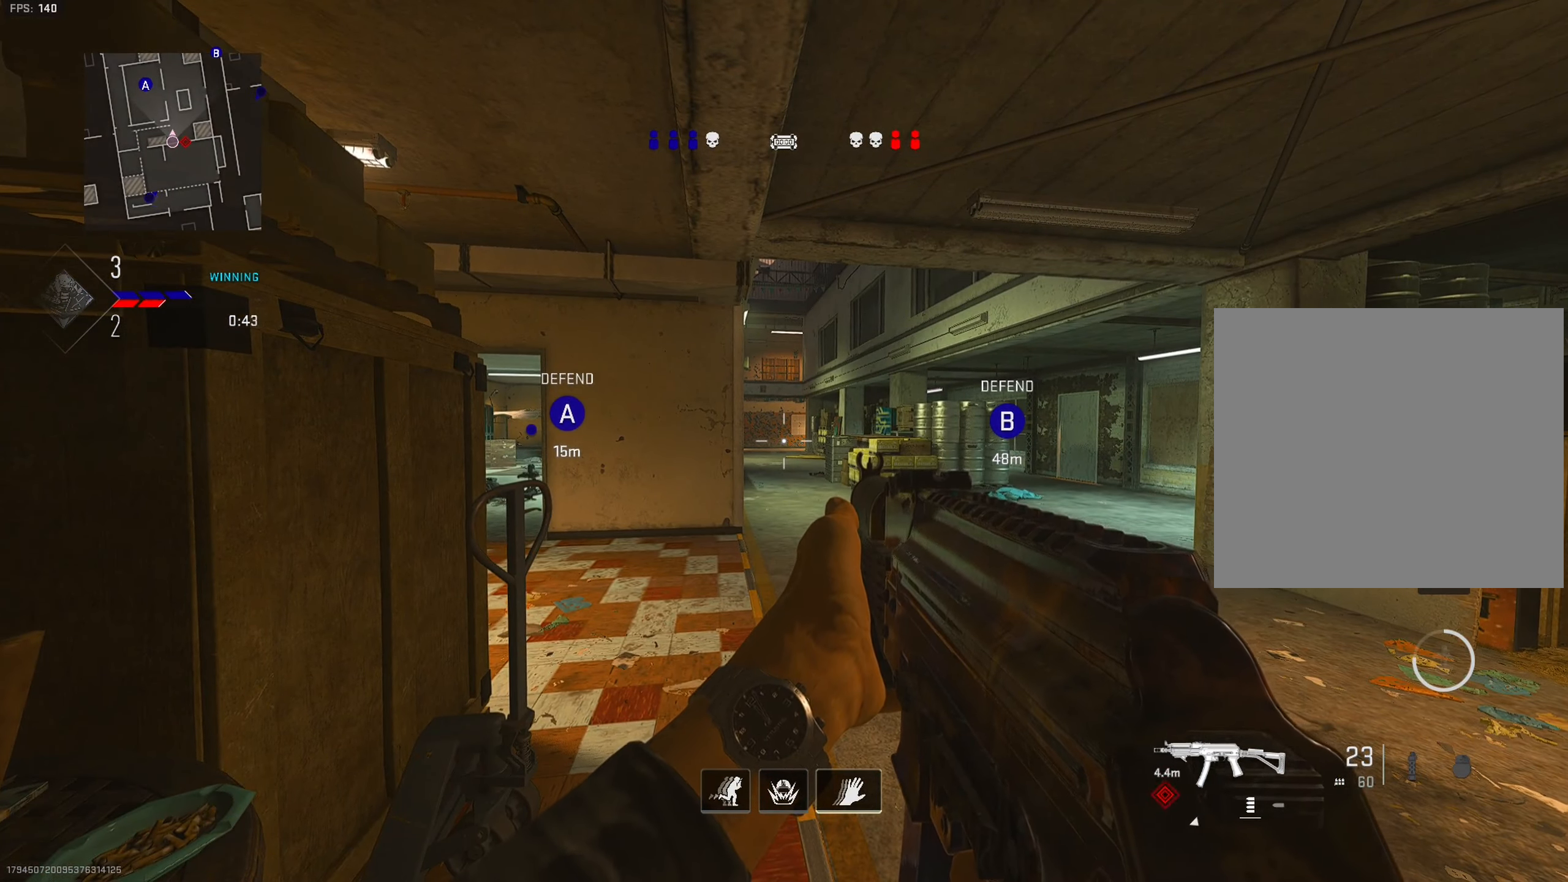
{"buttons": [], "left_stick": "center", "right_stick": "center", "events": []}
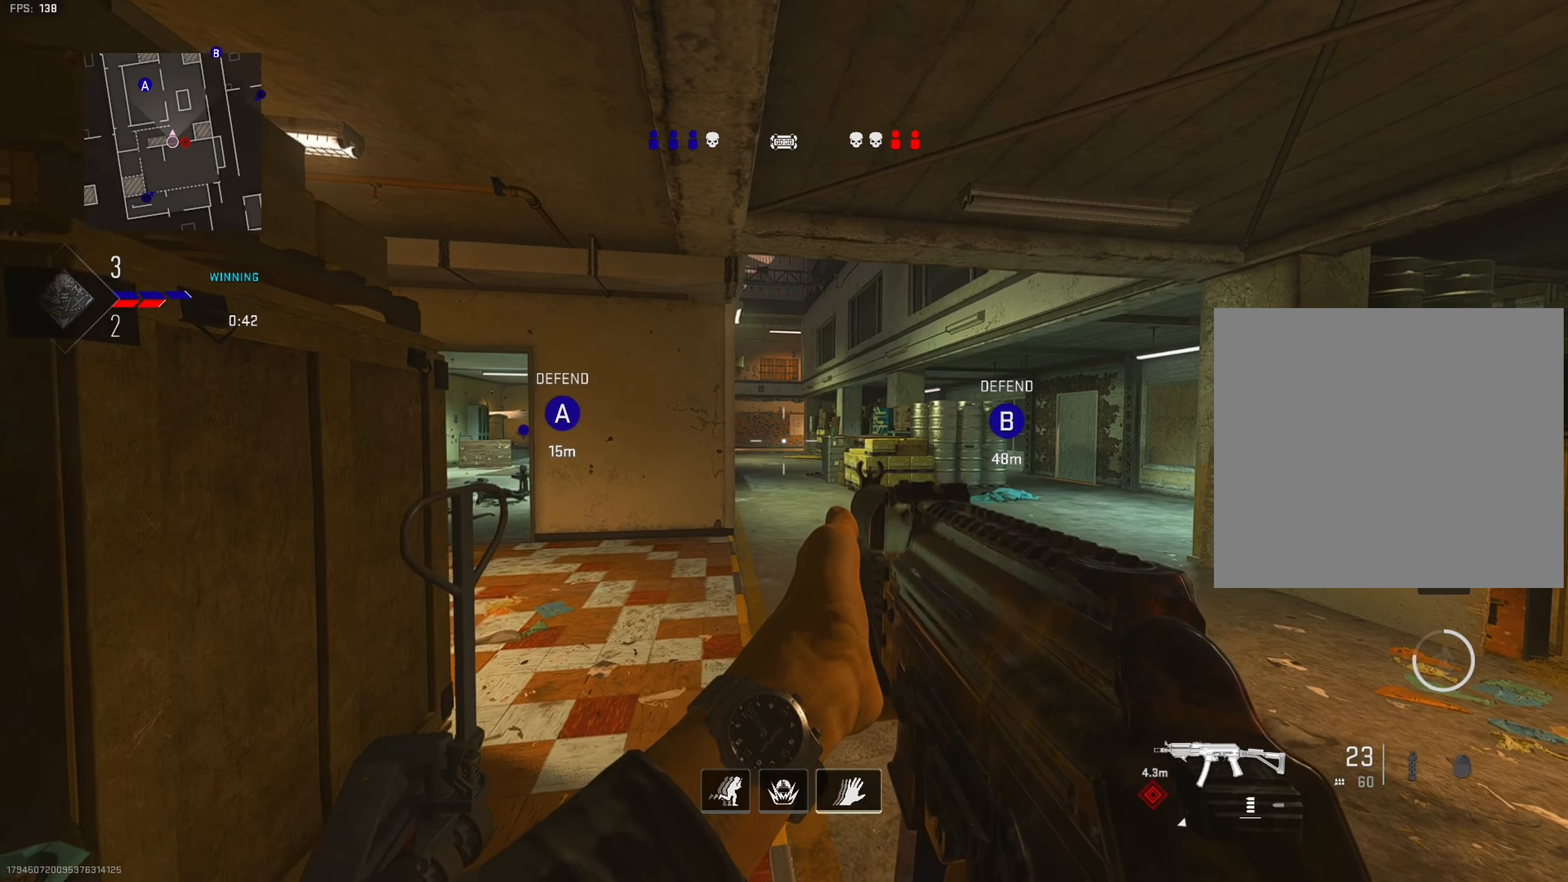
{"buttons": [], "left_stick": "center", "right_stick": "center", "events": []}
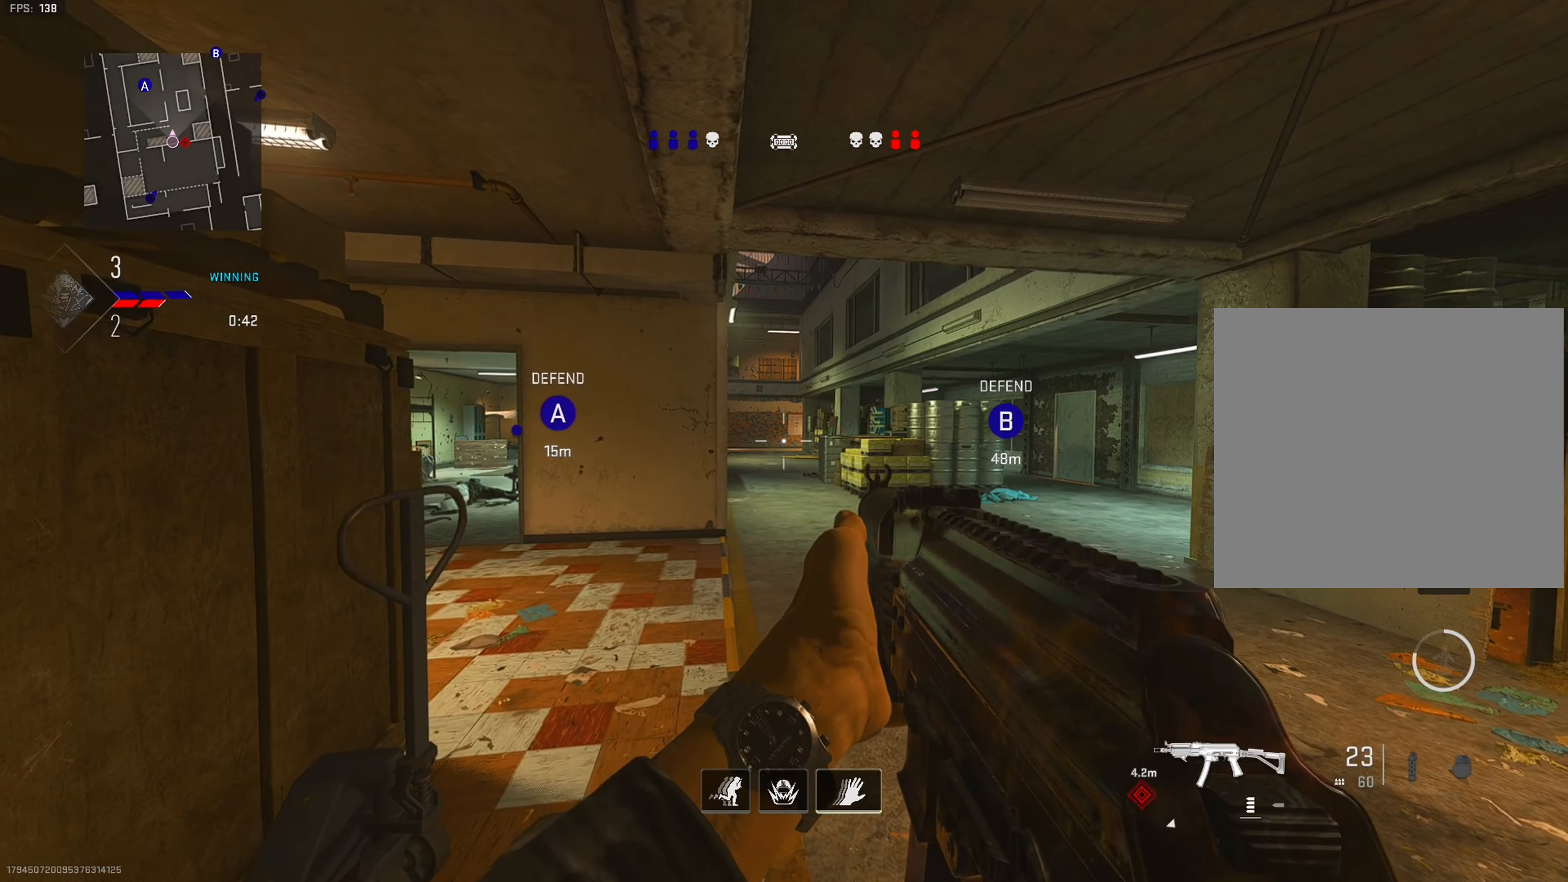
{"buttons": [], "left_stick": "up-right", "right_stick": "left", "events": [[167, "left_stick", "up-right"], [434, "right_stick", "left"]]}
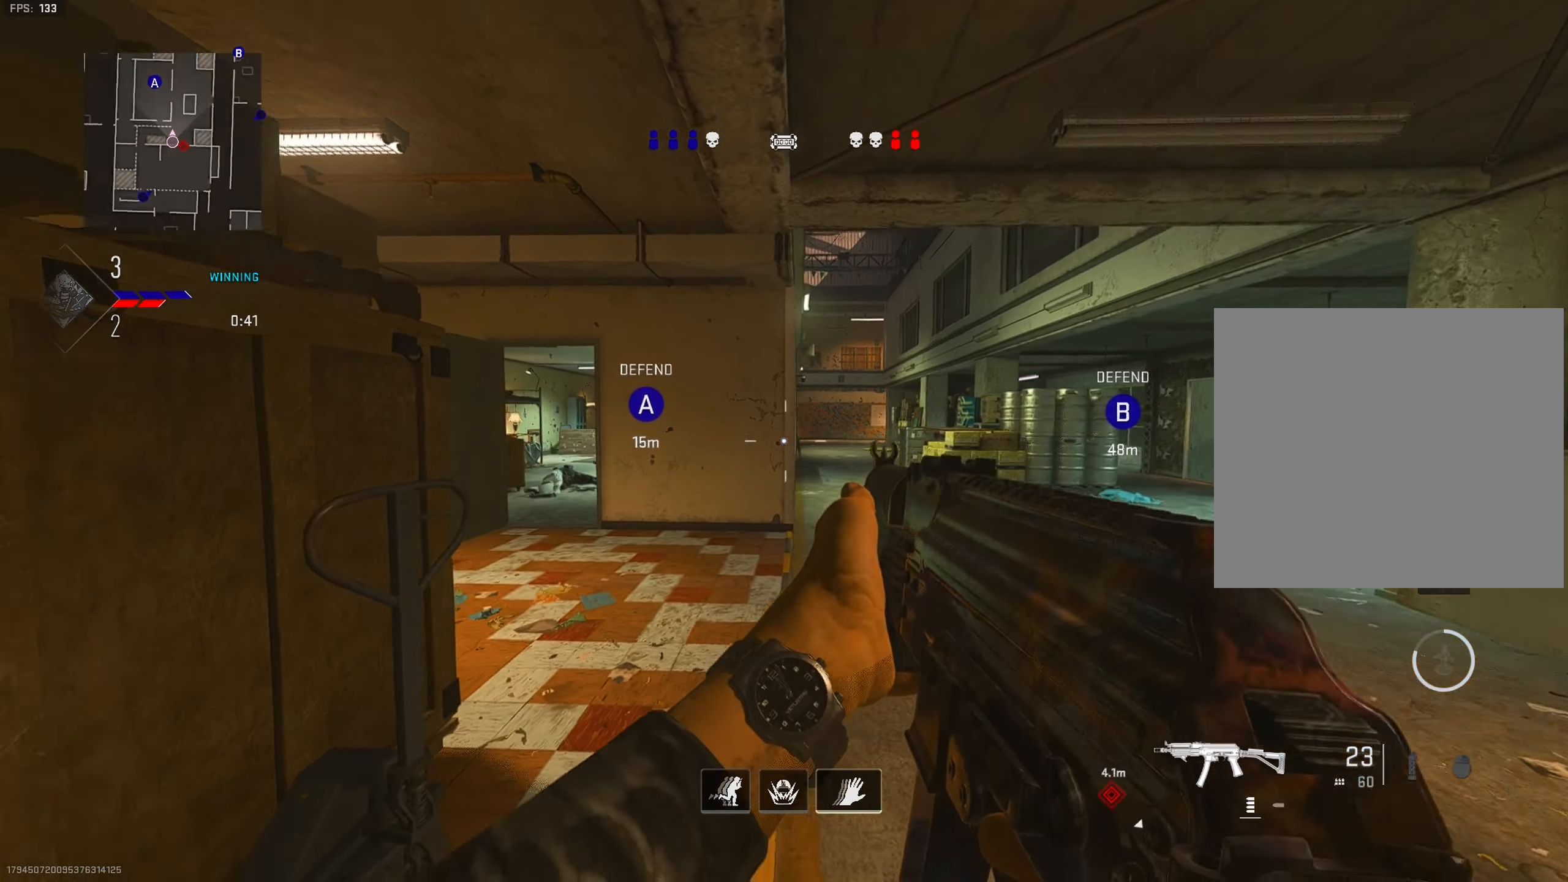
{"buttons": ["L1"], "left_stick": "right", "right_stick": "center", "events": [[184, "right_stick", "center"], [250, "L1", "down"], [384, "right_stick", "up-left"], [433, "left_stick", "right"], [500, "right_stick", "center"]]}
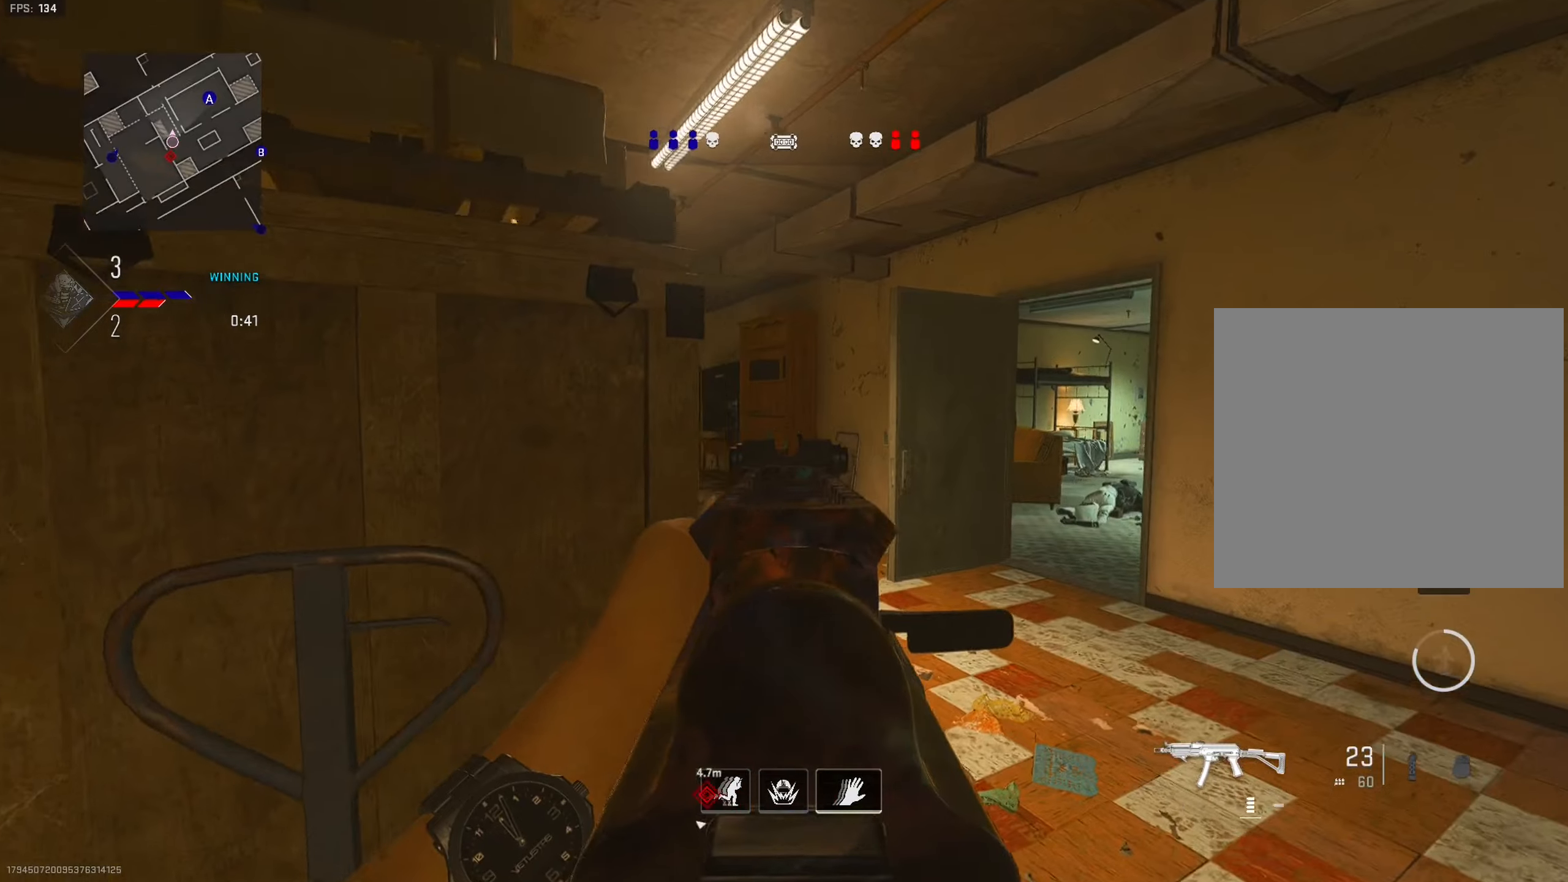
{"buttons": ["L1"], "left_stick": "right", "right_stick": "center", "events": [[116, "right_stick", "left"], [466, "right_stick", "center"]]}
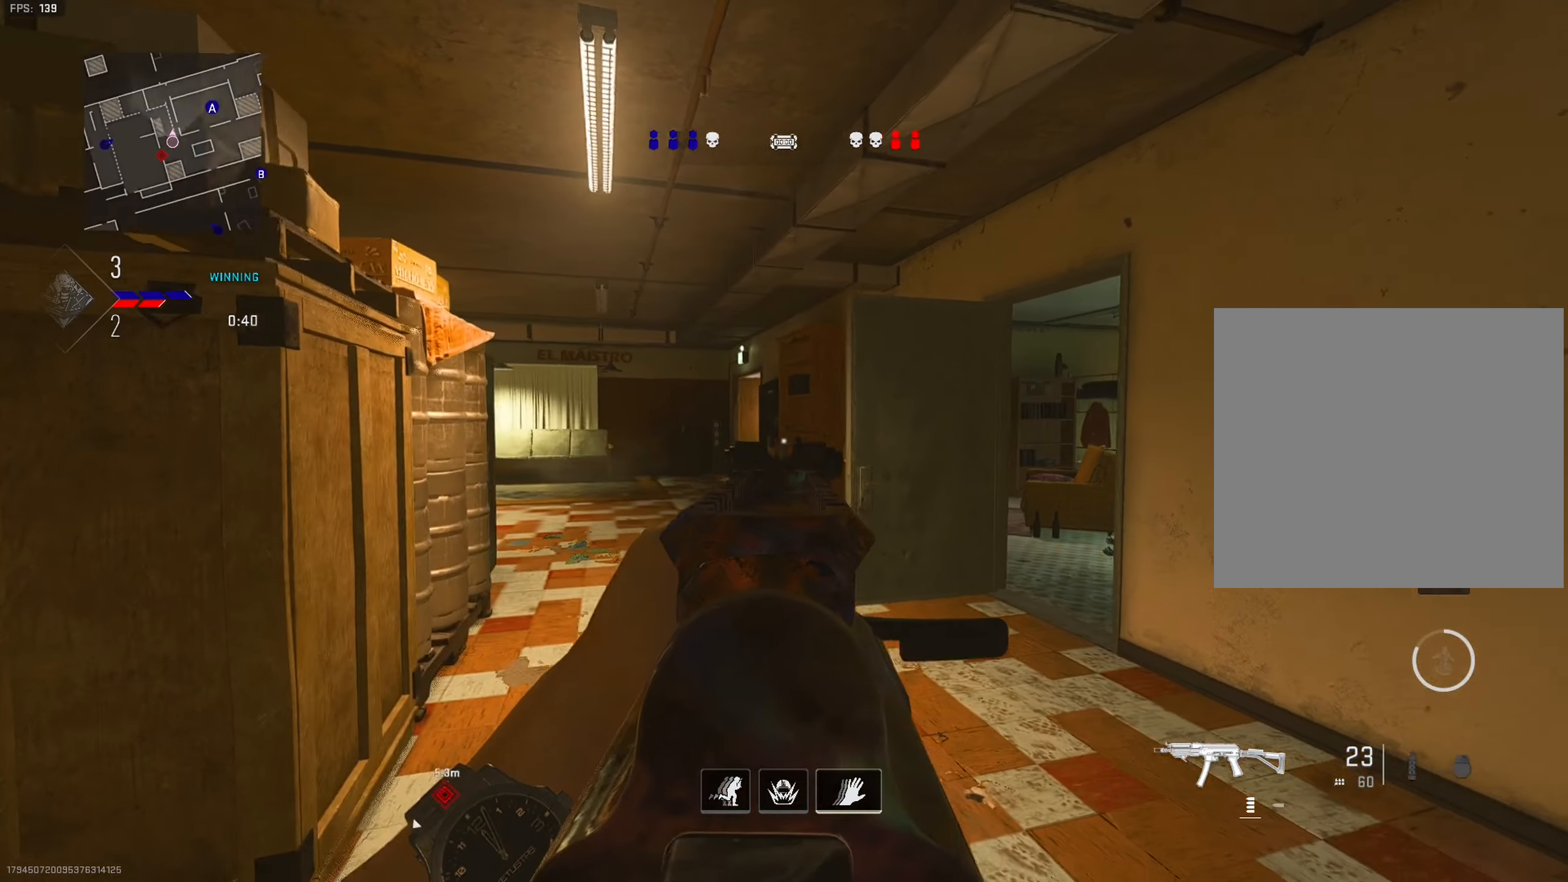
{"buttons": [], "left_stick": "right", "right_stick": "right", "events": [[16, "L1", "up"], [16, "right_stick", "right"]]}
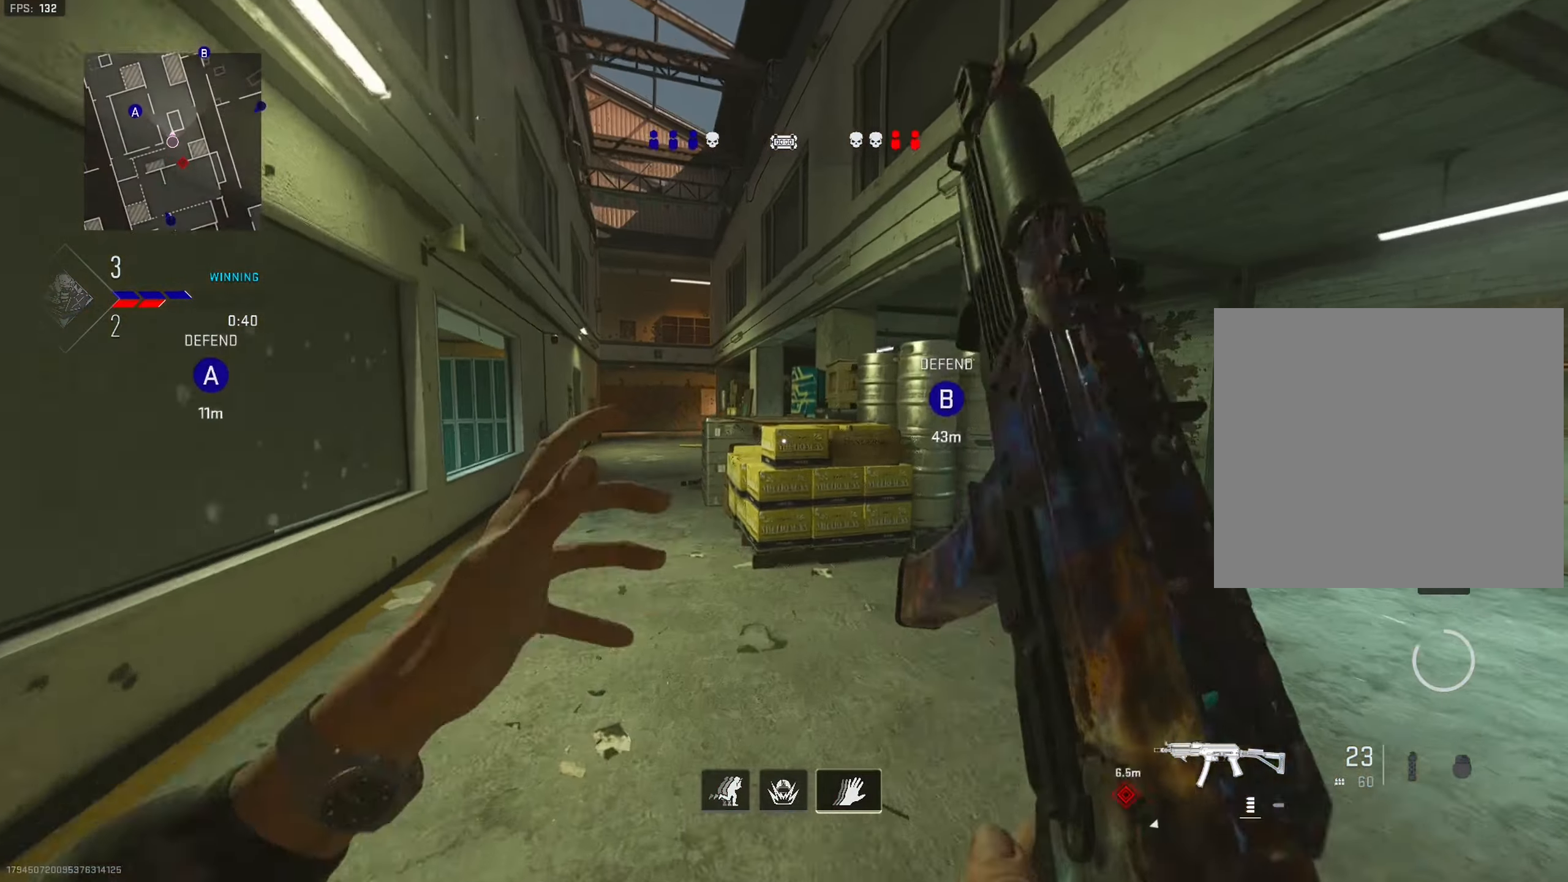
{"buttons": [], "left_stick": "up", "right_stick": "center", "events": [[50, "left_stick", "up-right"], [200, "right_stick", "center"], [366, "left_stick", "up"]]}
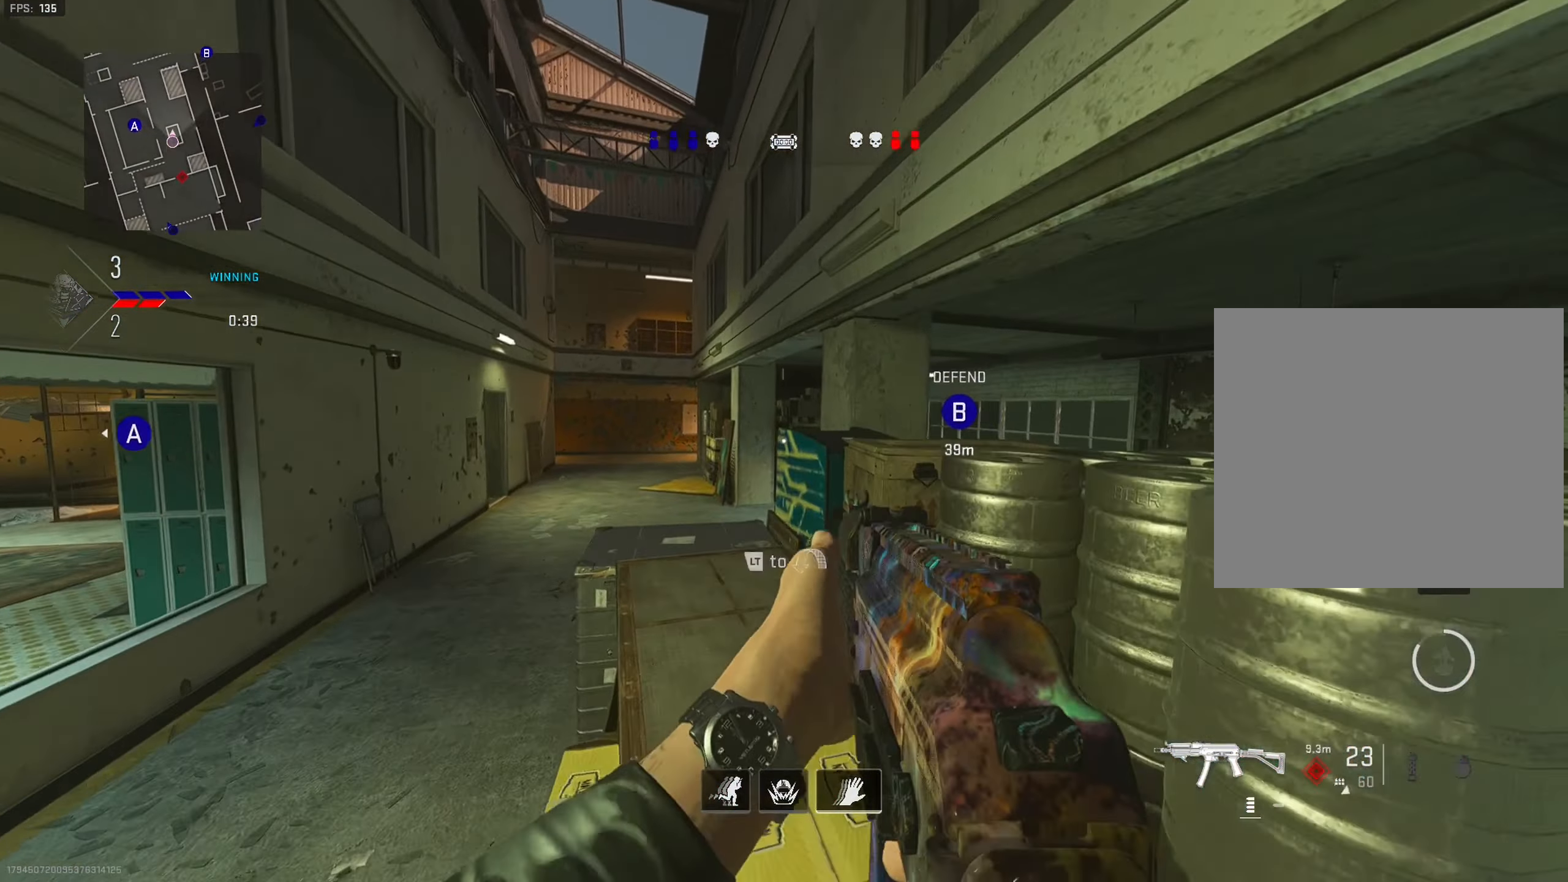
{"buttons": [], "left_stick": "up", "right_stick": "center", "events": [[183, "L2", "down"], [483, "L2", "up"]]}